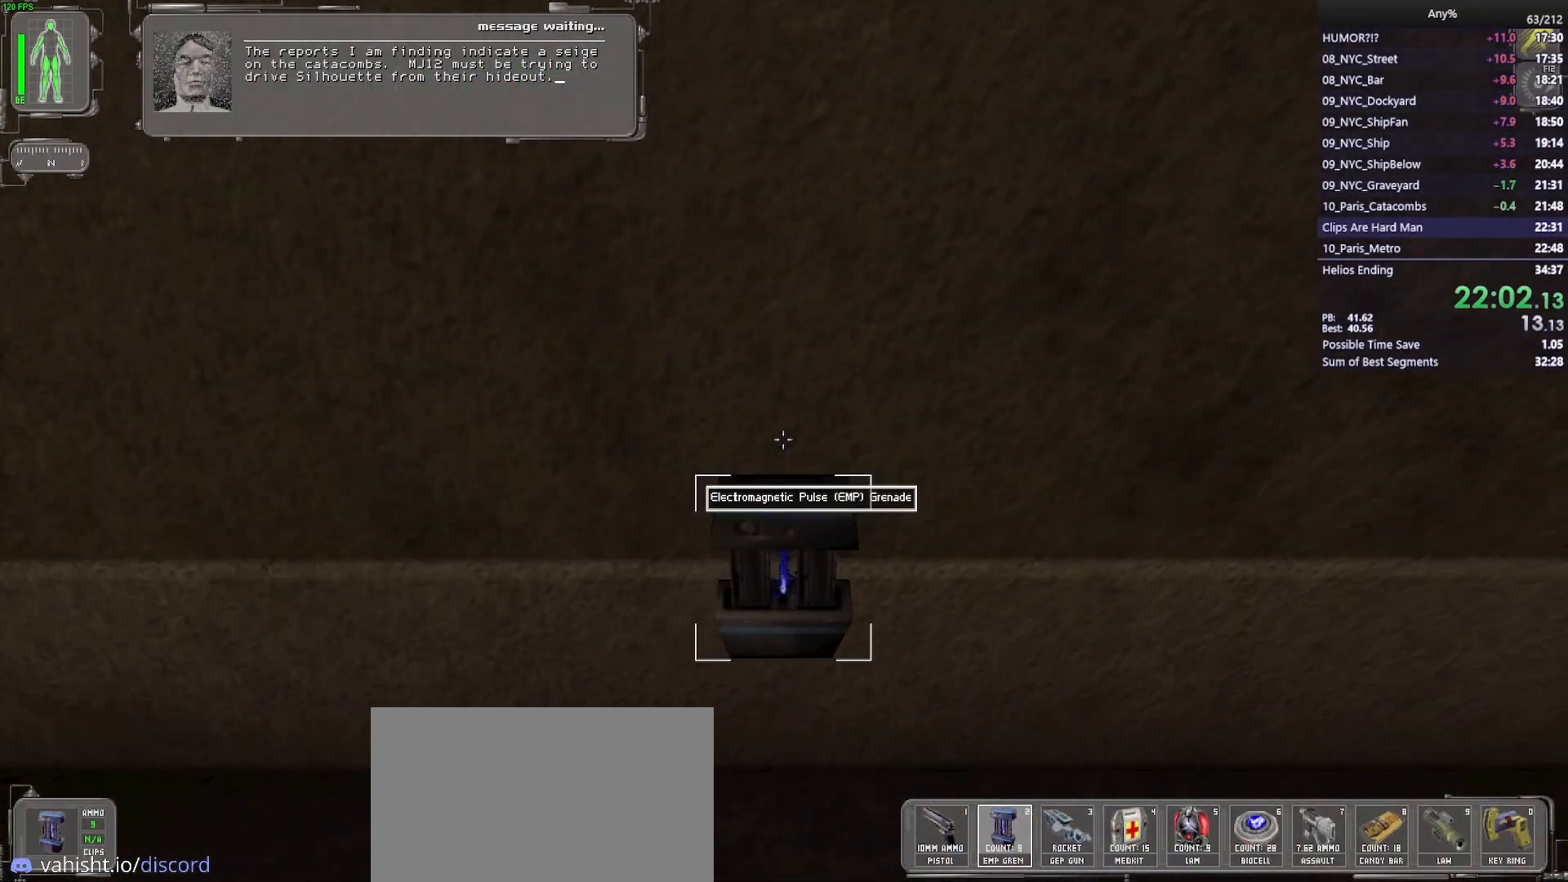
Gameplay with keyboard and mouse; each line is a JSON object with the keys and mouse buttons held at the frame after it. "events" lists presses ("down") and releases ("up") of "1", "2", "3", "4", "5", "a", "alt", "b", "c", "ctrl", "d", "e", "f", "g", "q", "r", "s", "shift", "space", "t", "tab", "tilde", "v", "w", "x", "z", "mouse_left", "mouse_wheel", "mouse_right", "mouse_mb4" and "mouse_mb5" between this image and that frame as [ms after this image, input, new state], when the widget could be followed in between. "mouse_left", "mouse_wheel", "mouse_right", "mouse_mb4", "mouse_mb5" = the "left", "wheel", "right", "mb4", "mb5" buttons of the "mouse" list. No other keys are recorded. "wheel" means that the mouse wheel is clicked or scrolled. Mouse movement is not recorded.
{"keys": [], "mouse": [], "events": [[183, "ctrl", "up"], [233, "w", "up"]]}
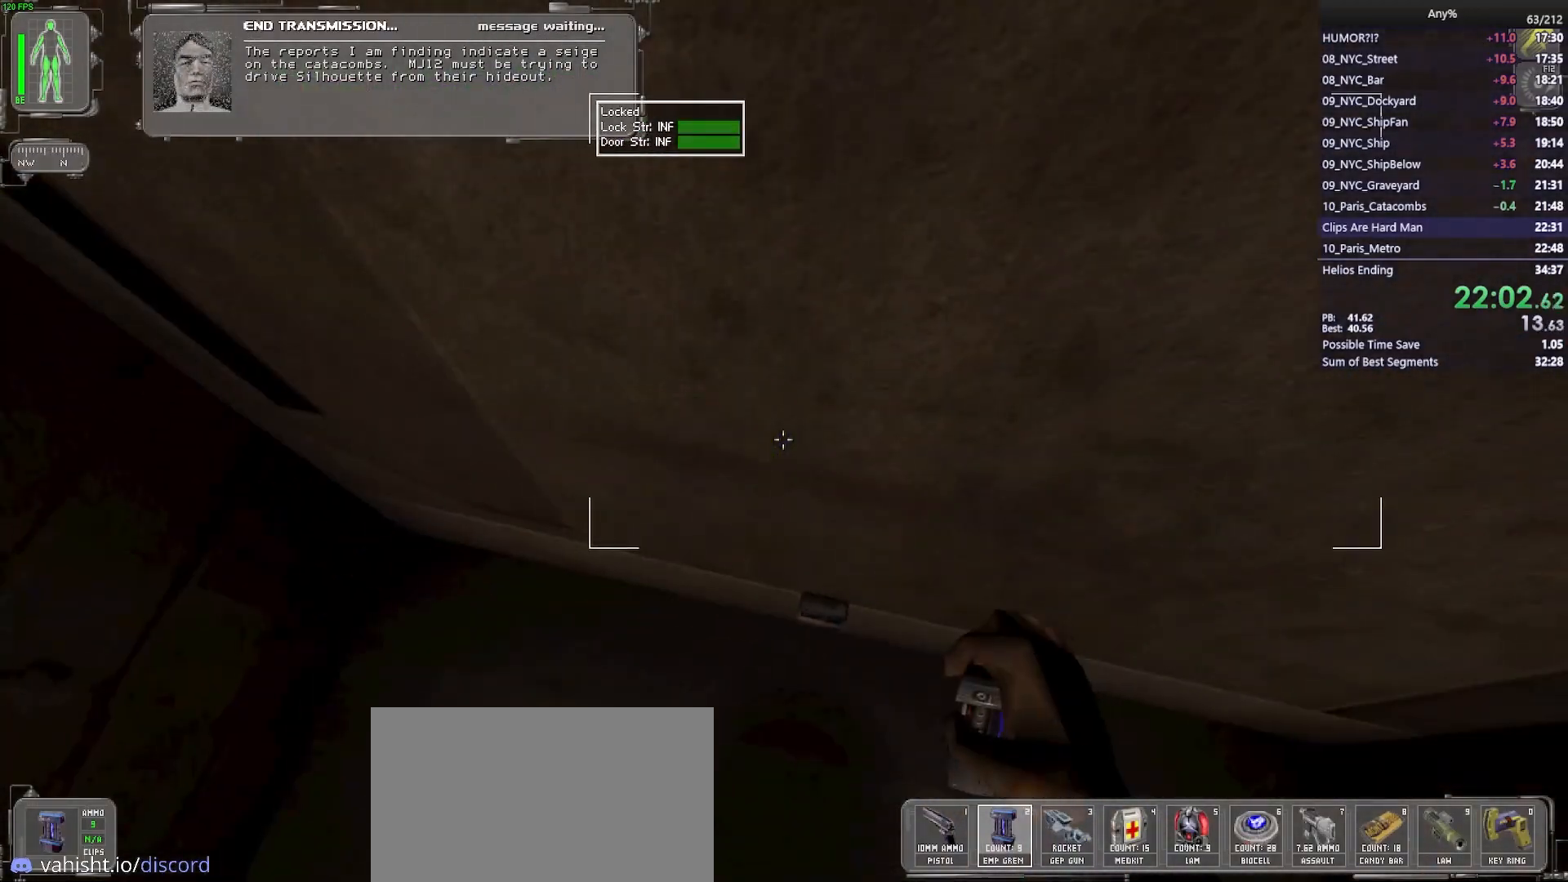
{"keys": [], "mouse": [], "events": []}
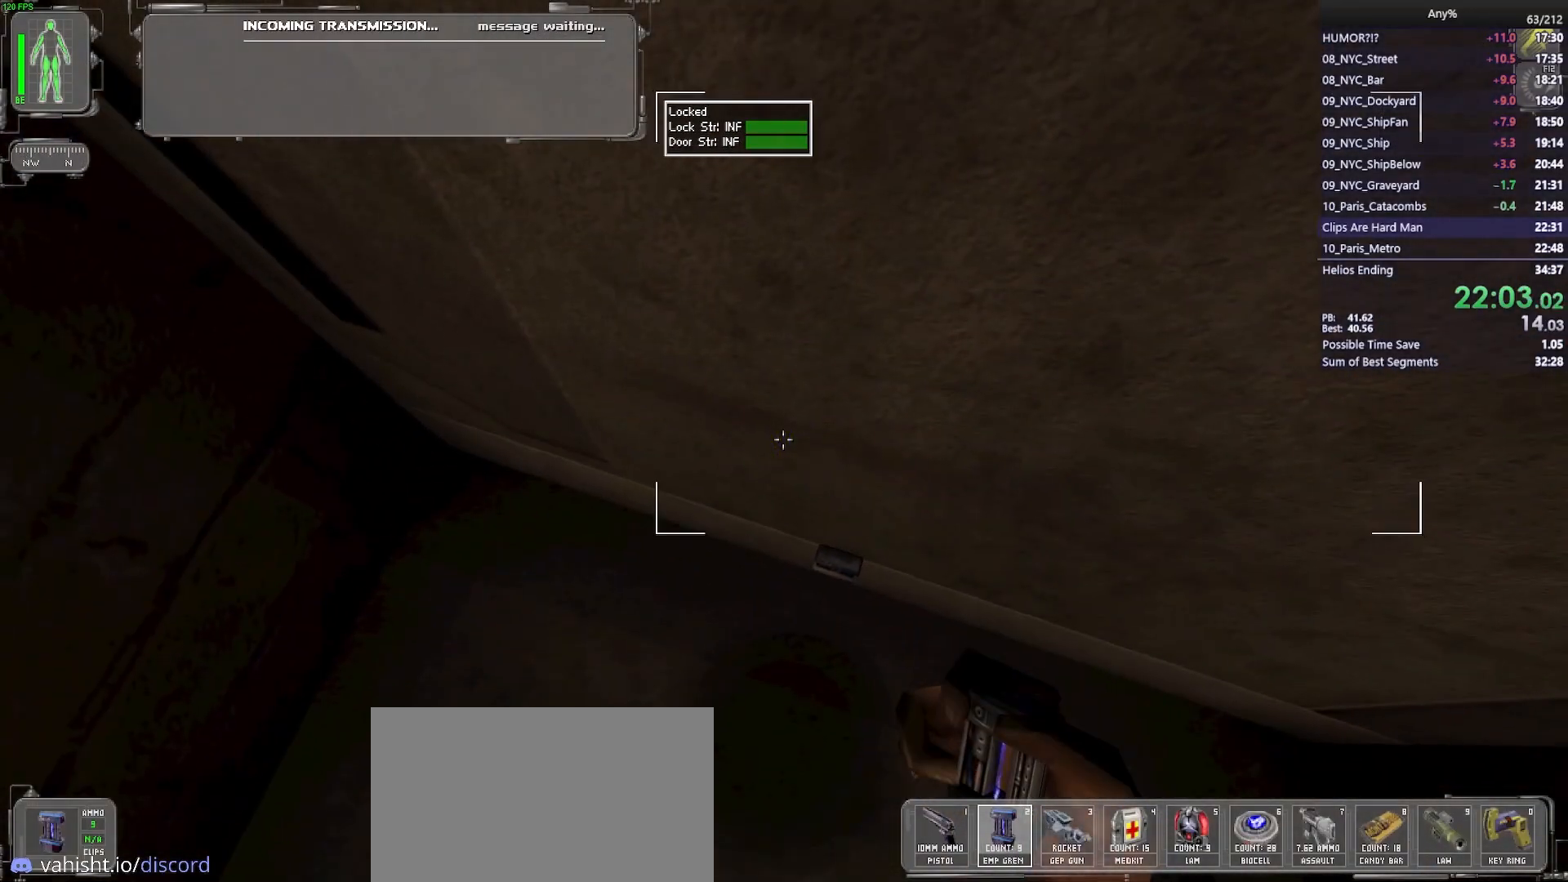
{"keys": [], "mouse": [], "events": [[33, "mouse_left", "down"], [167, "mouse_left", "up"]]}
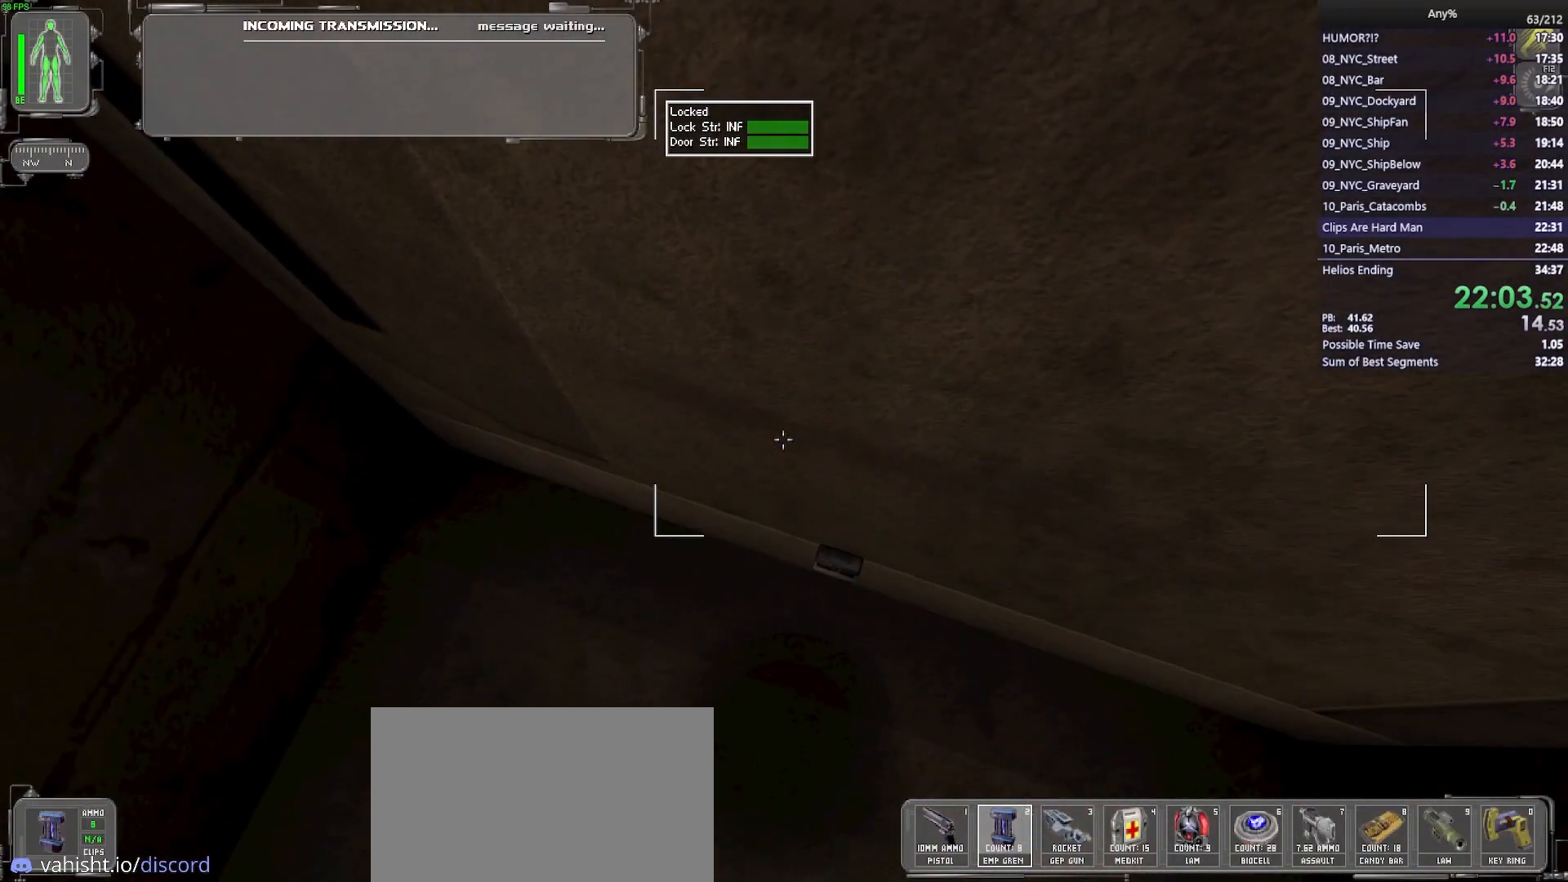
{"keys": [], "mouse": [], "events": []}
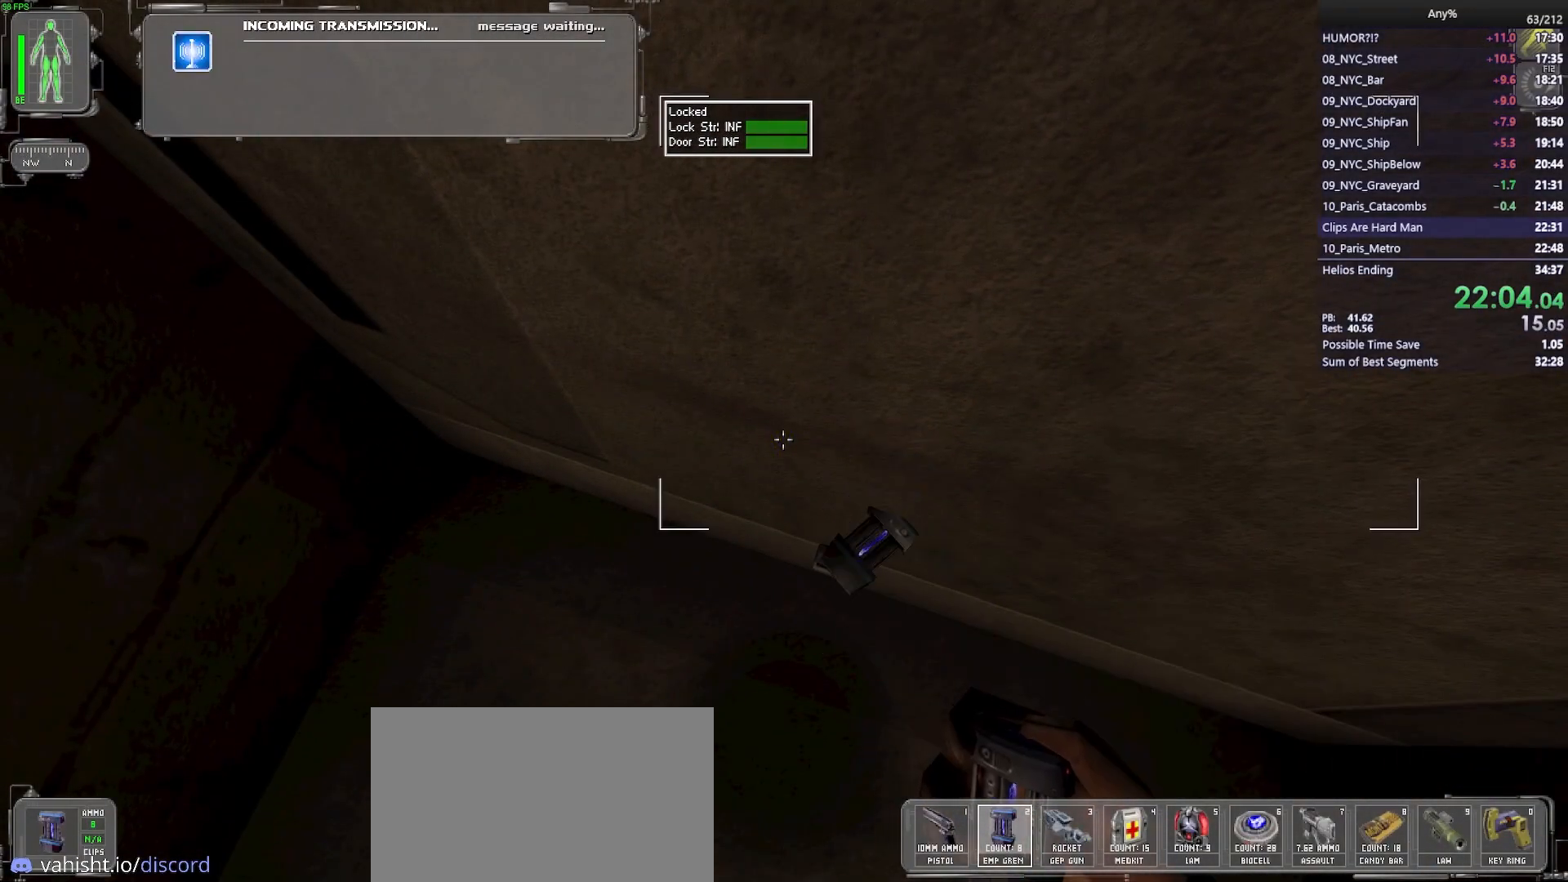
{"keys": ["ctrl"], "mouse": [], "events": [[17, "ctrl", "down"], [17, "d", "down"], [17, "w", "down"], [200, "d", "up"], [200, "w", "up"]]}
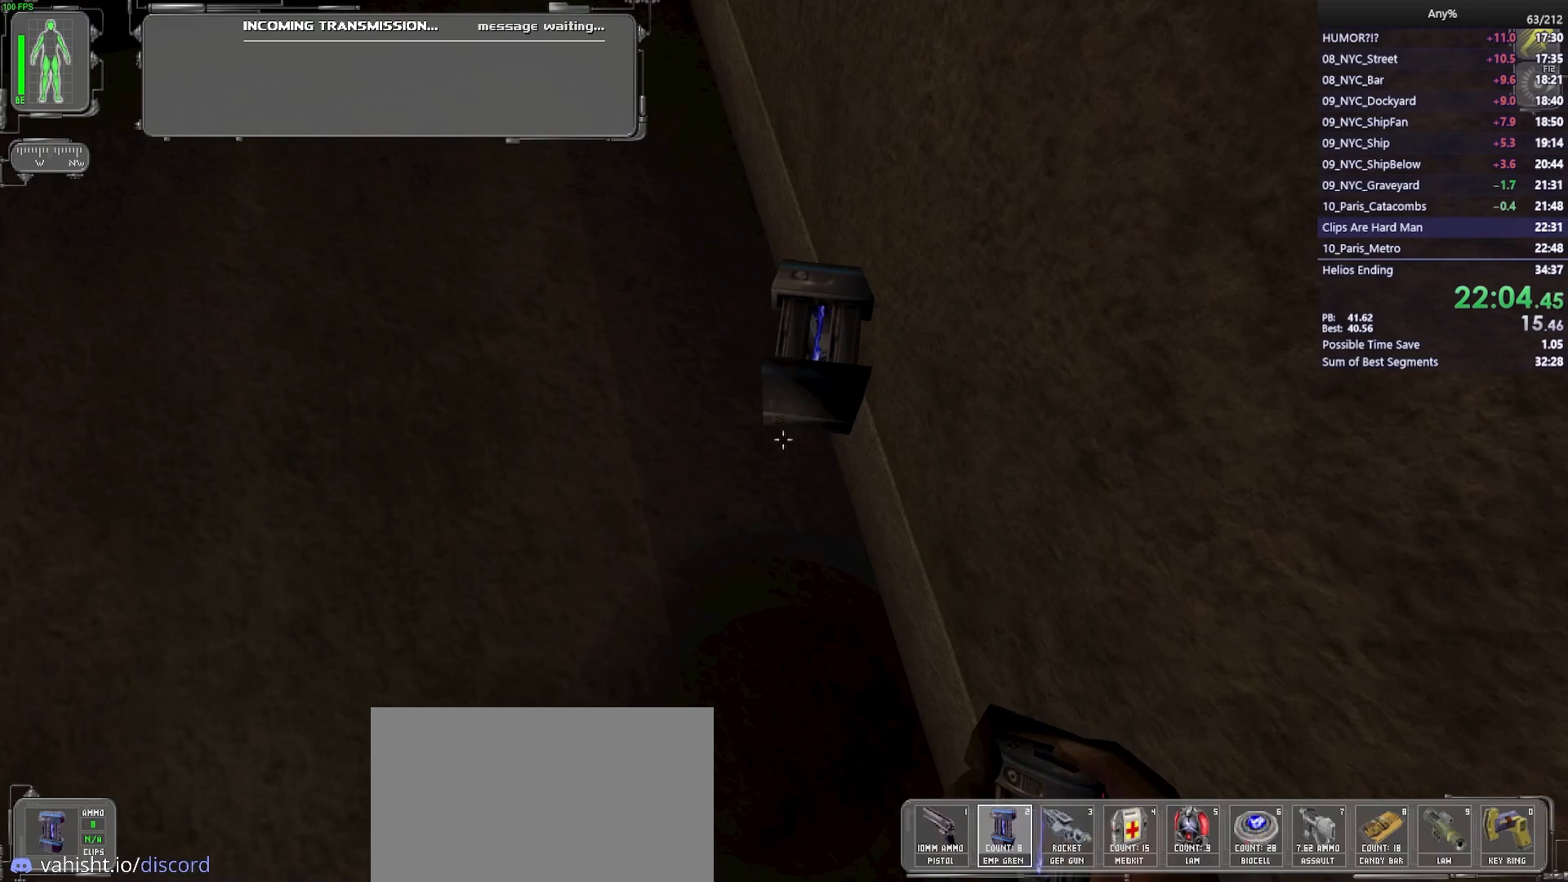
{"keys": ["ctrl"], "mouse": [], "events": []}
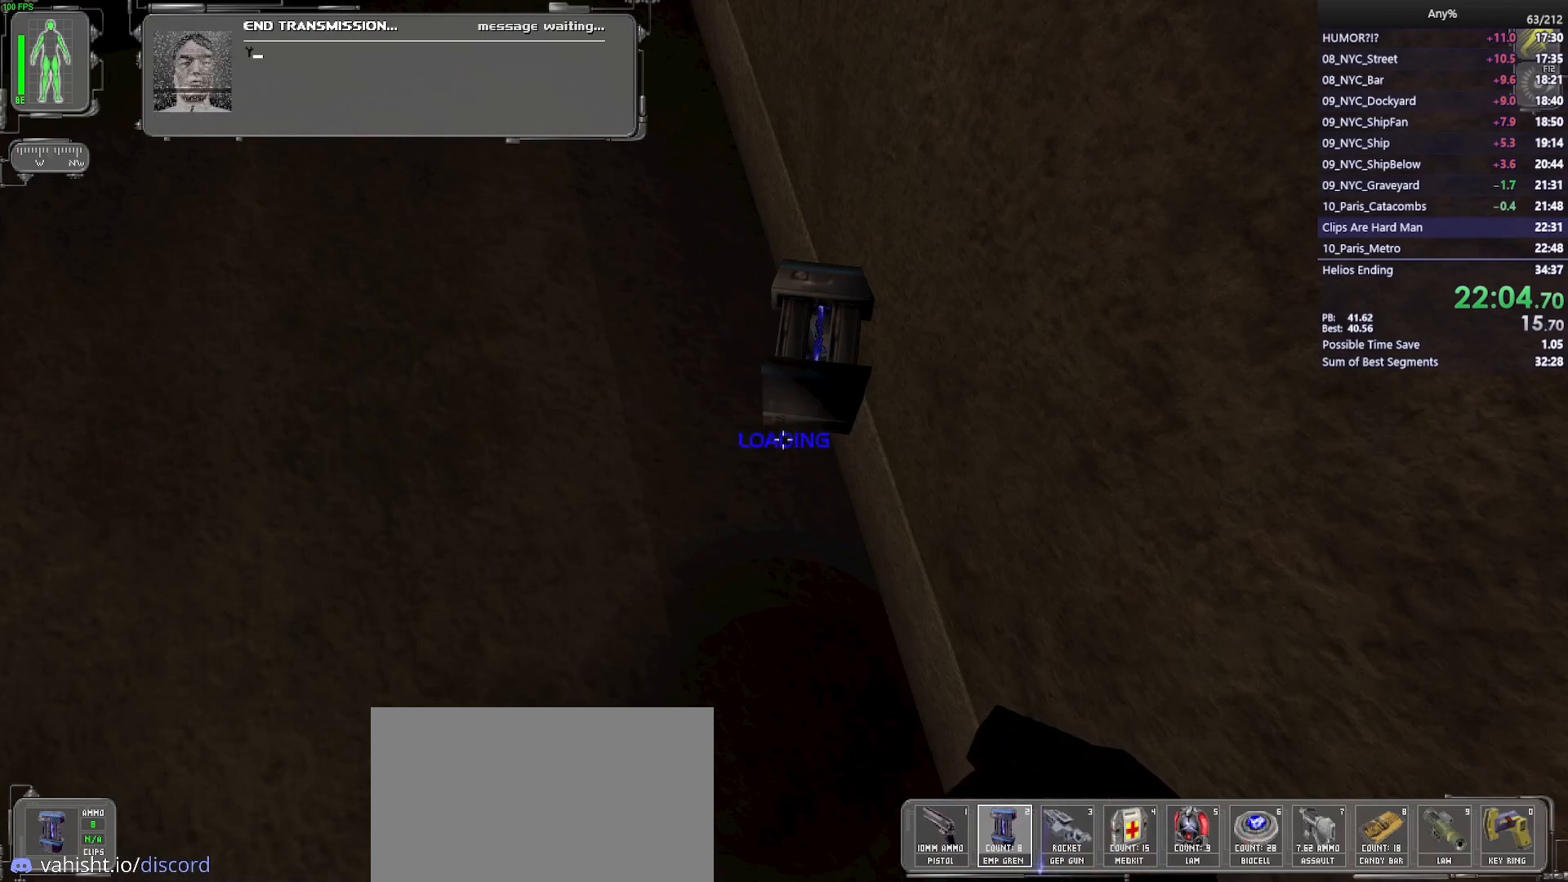
{"keys": ["ctrl"], "mouse": [], "events": []}
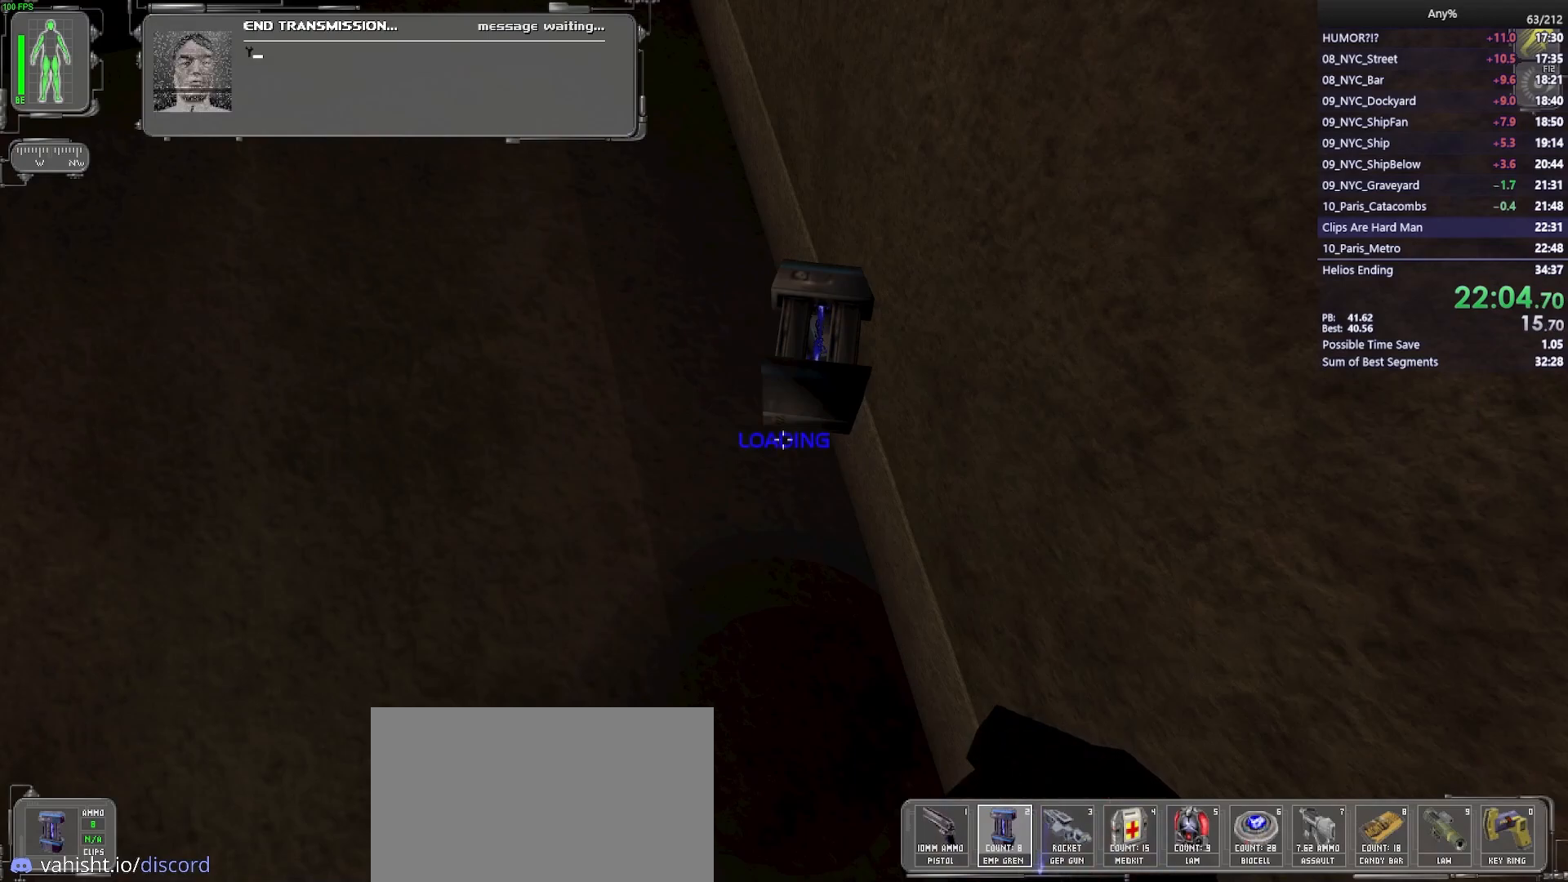
{"keys": ["ctrl"], "mouse": [], "events": []}
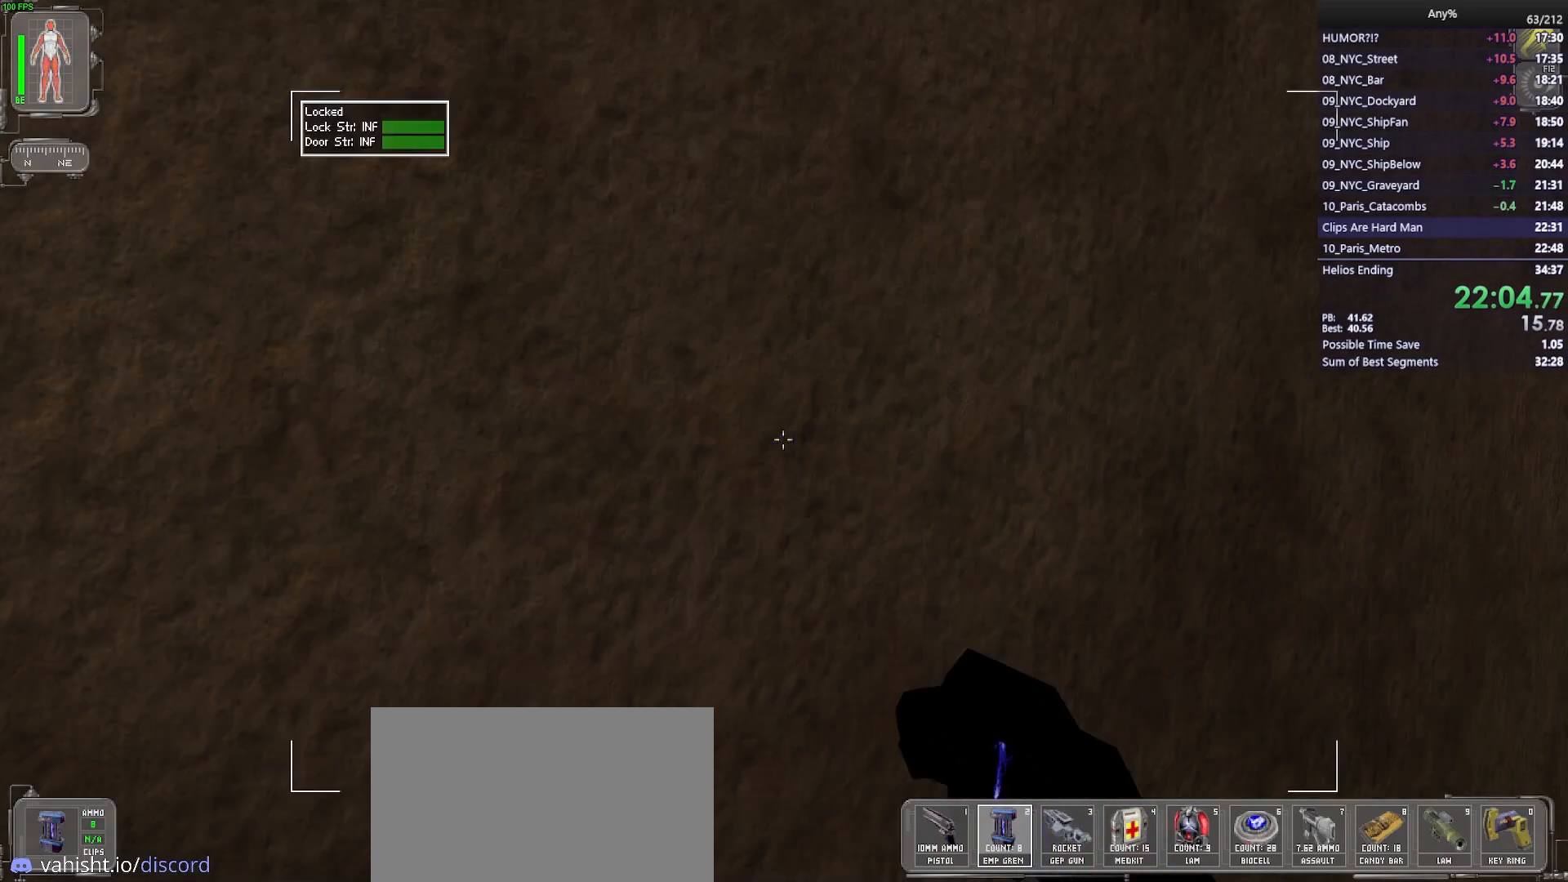
{"keys": ["ctrl"], "mouse": [], "events": []}
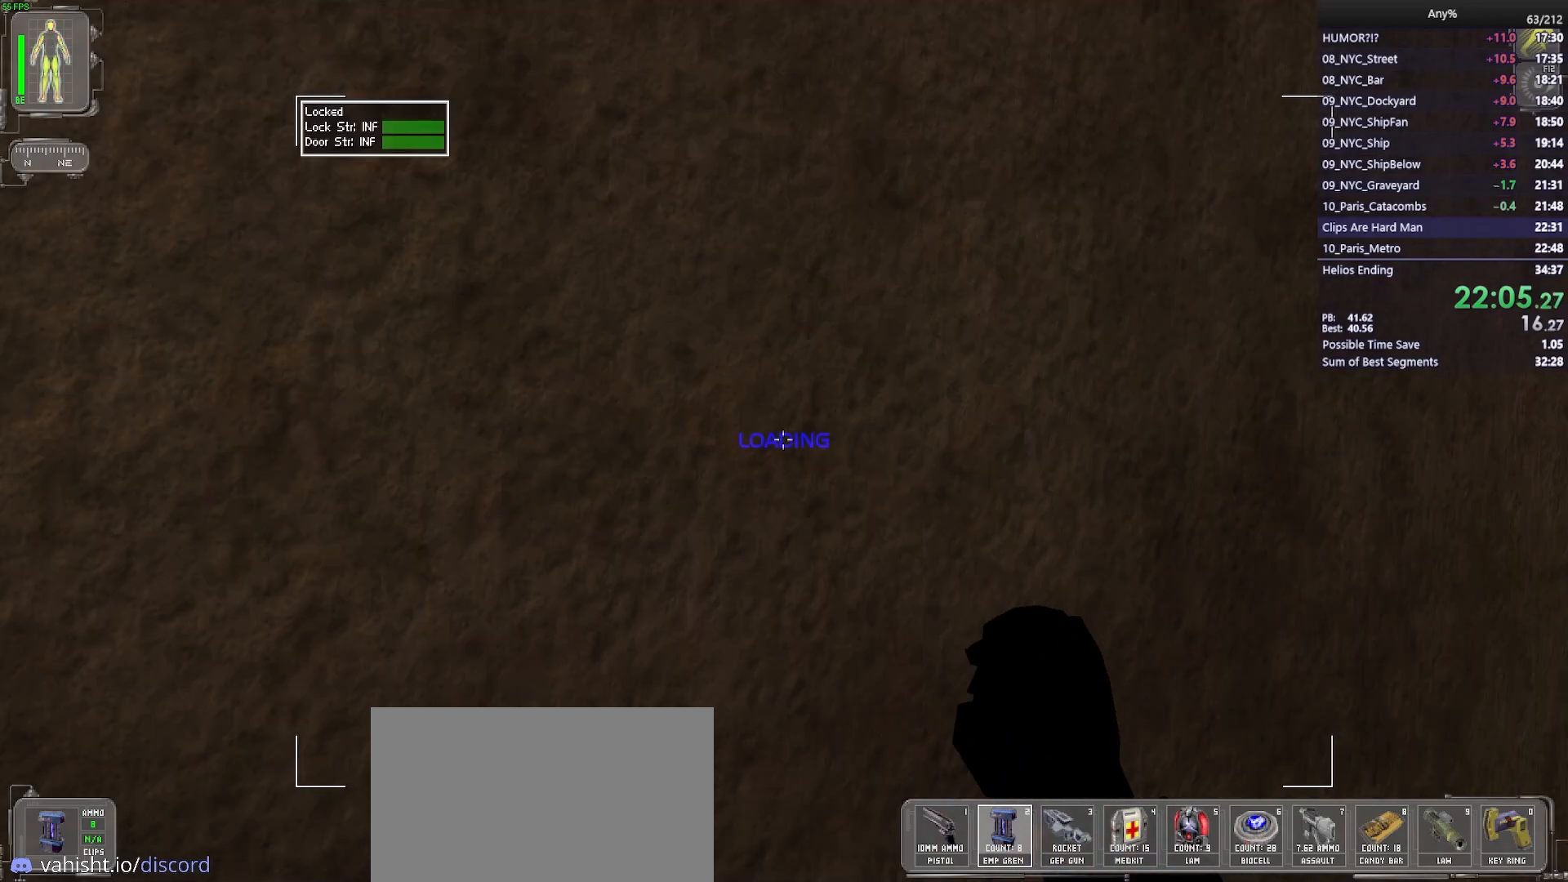
{"keys": ["ctrl"], "mouse": [], "events": []}
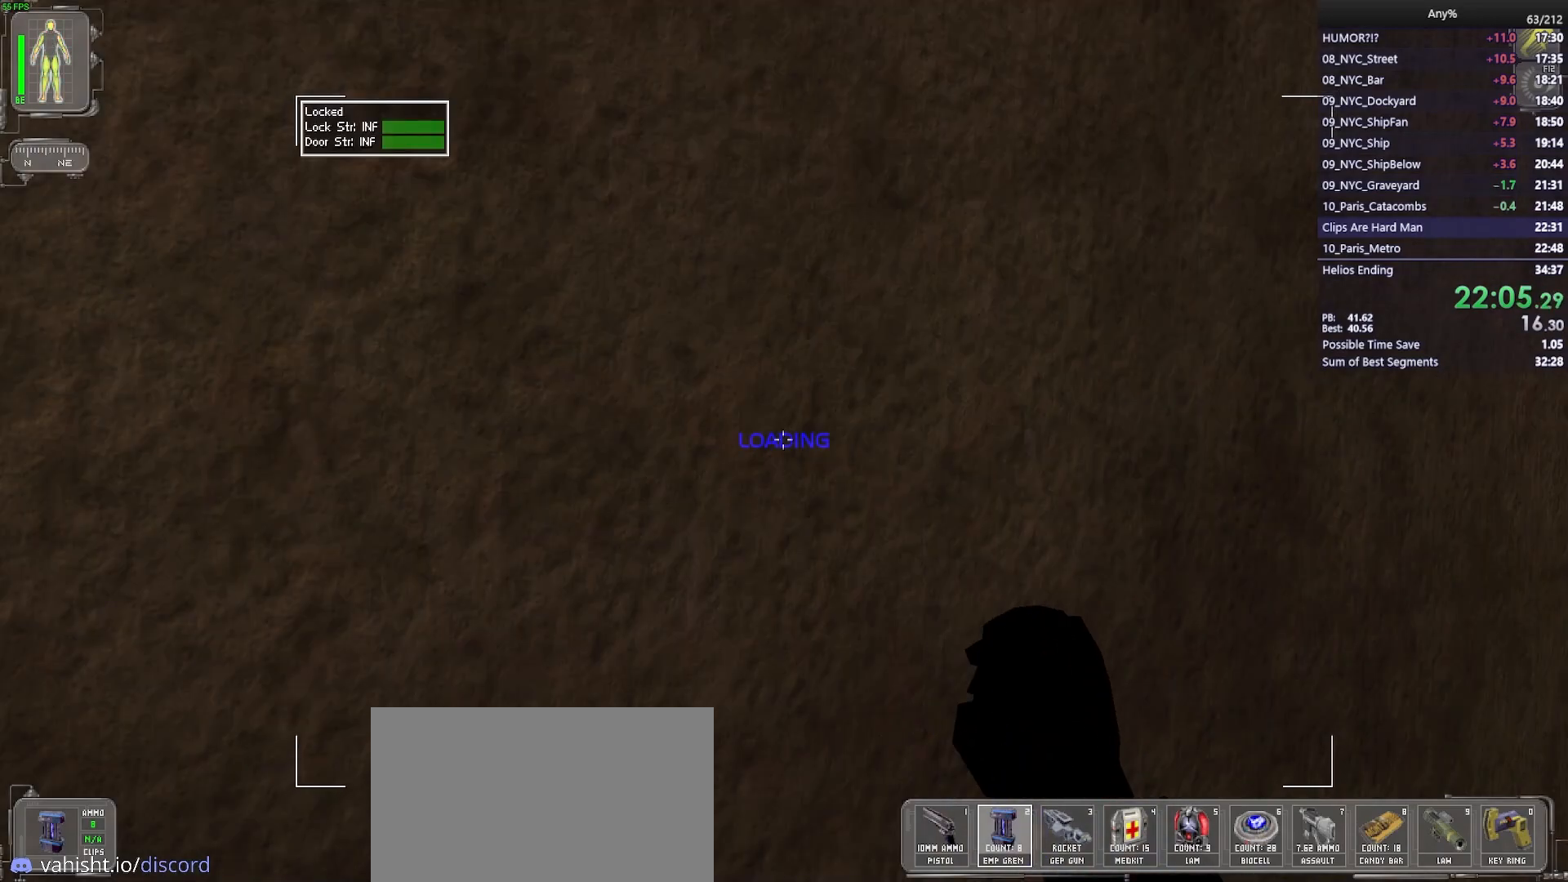
{"keys": ["ctrl"], "mouse": [], "events": []}
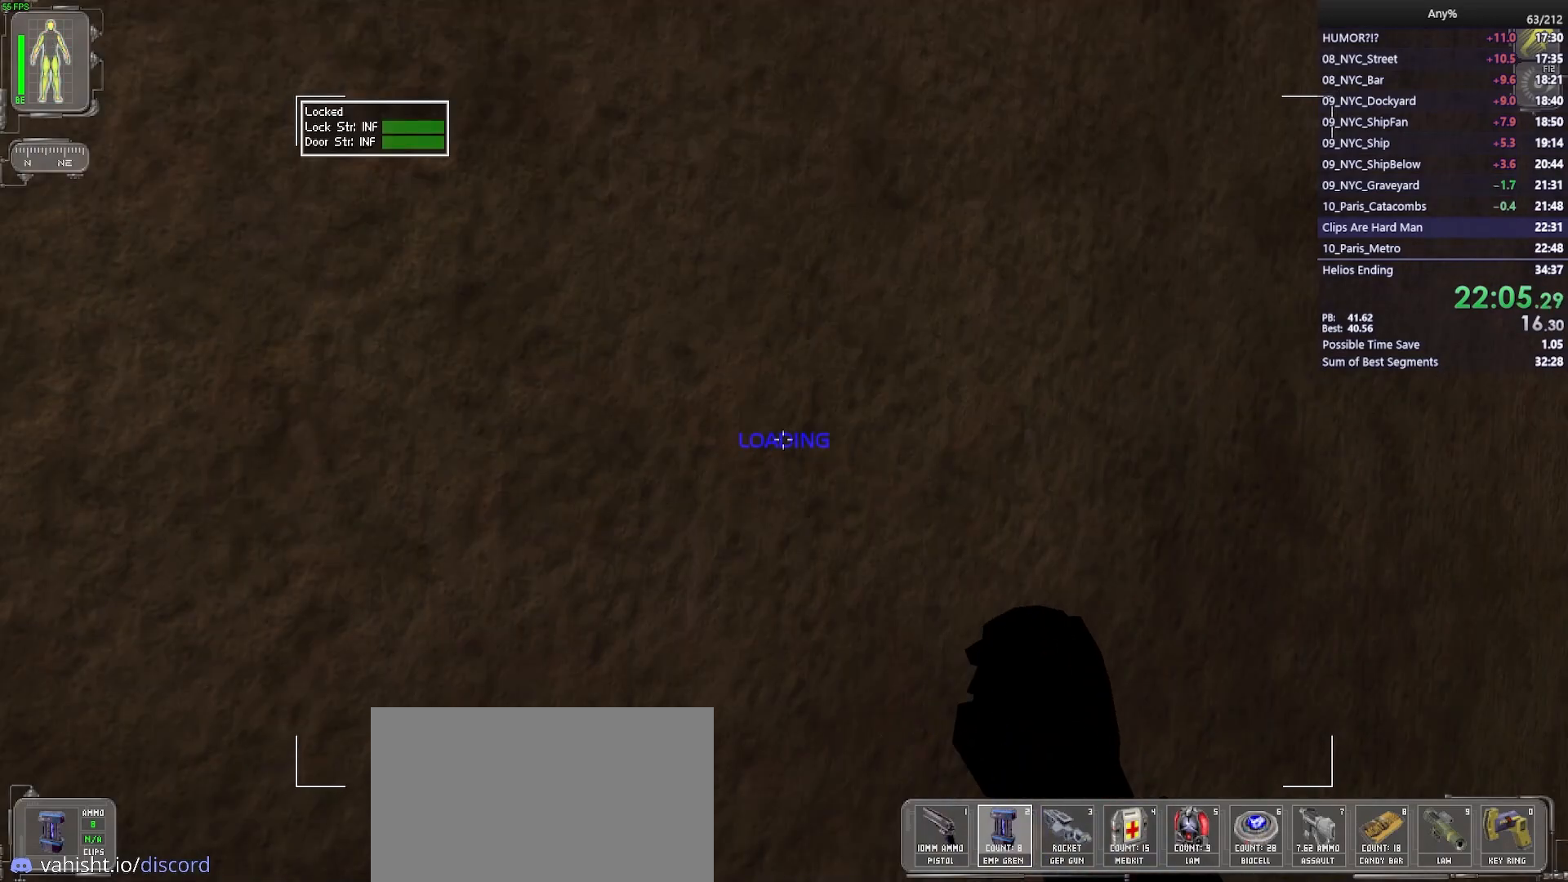
{"keys": ["ctrl"], "mouse": [], "events": []}
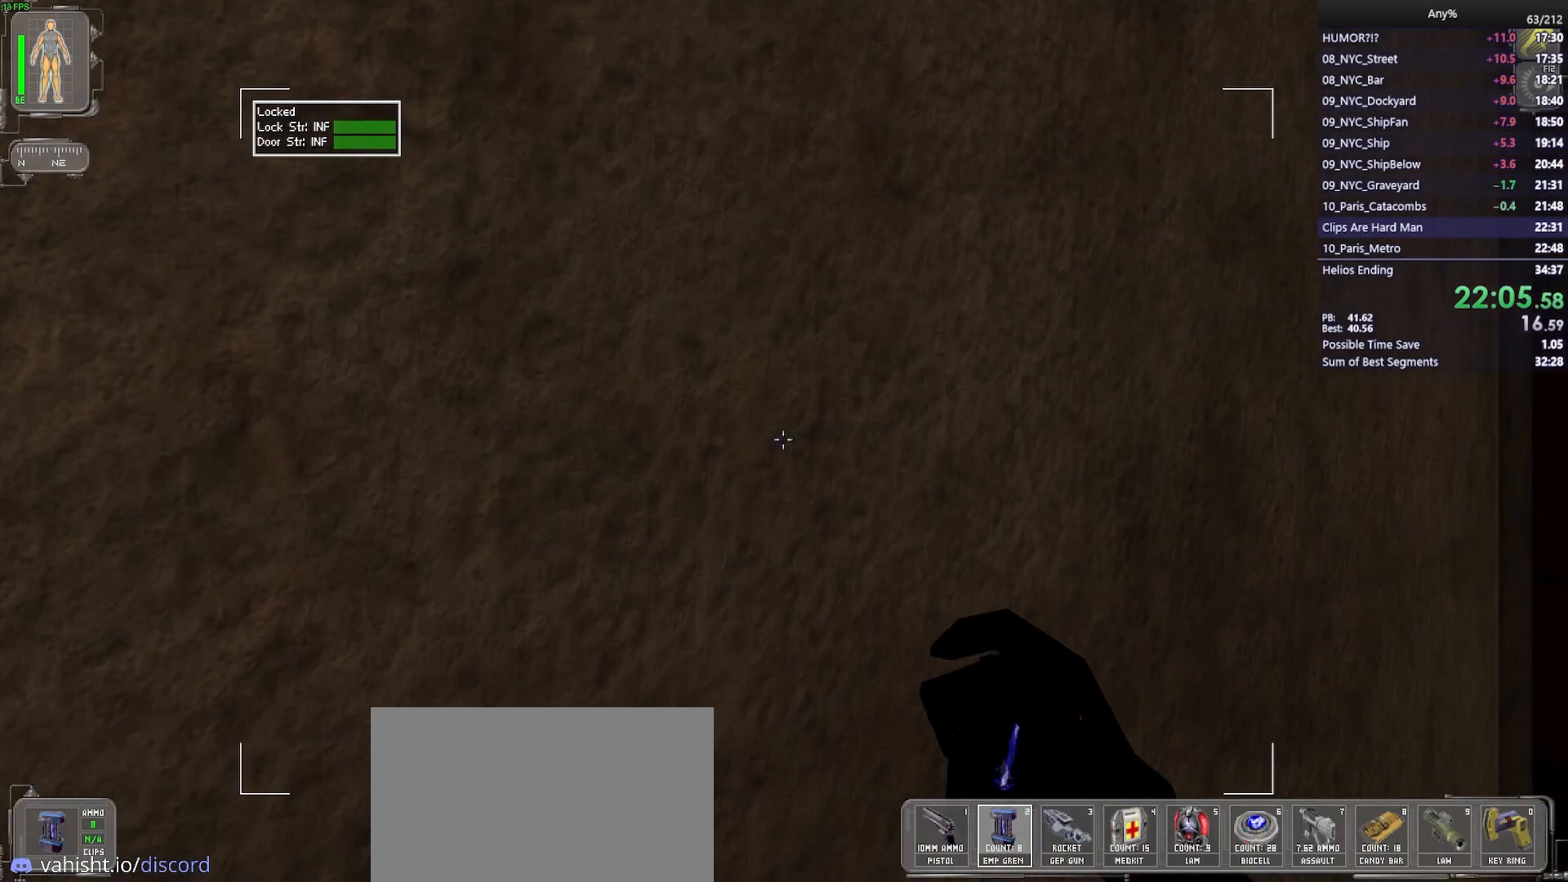
{"keys": ["ctrl"], "mouse": [], "events": []}
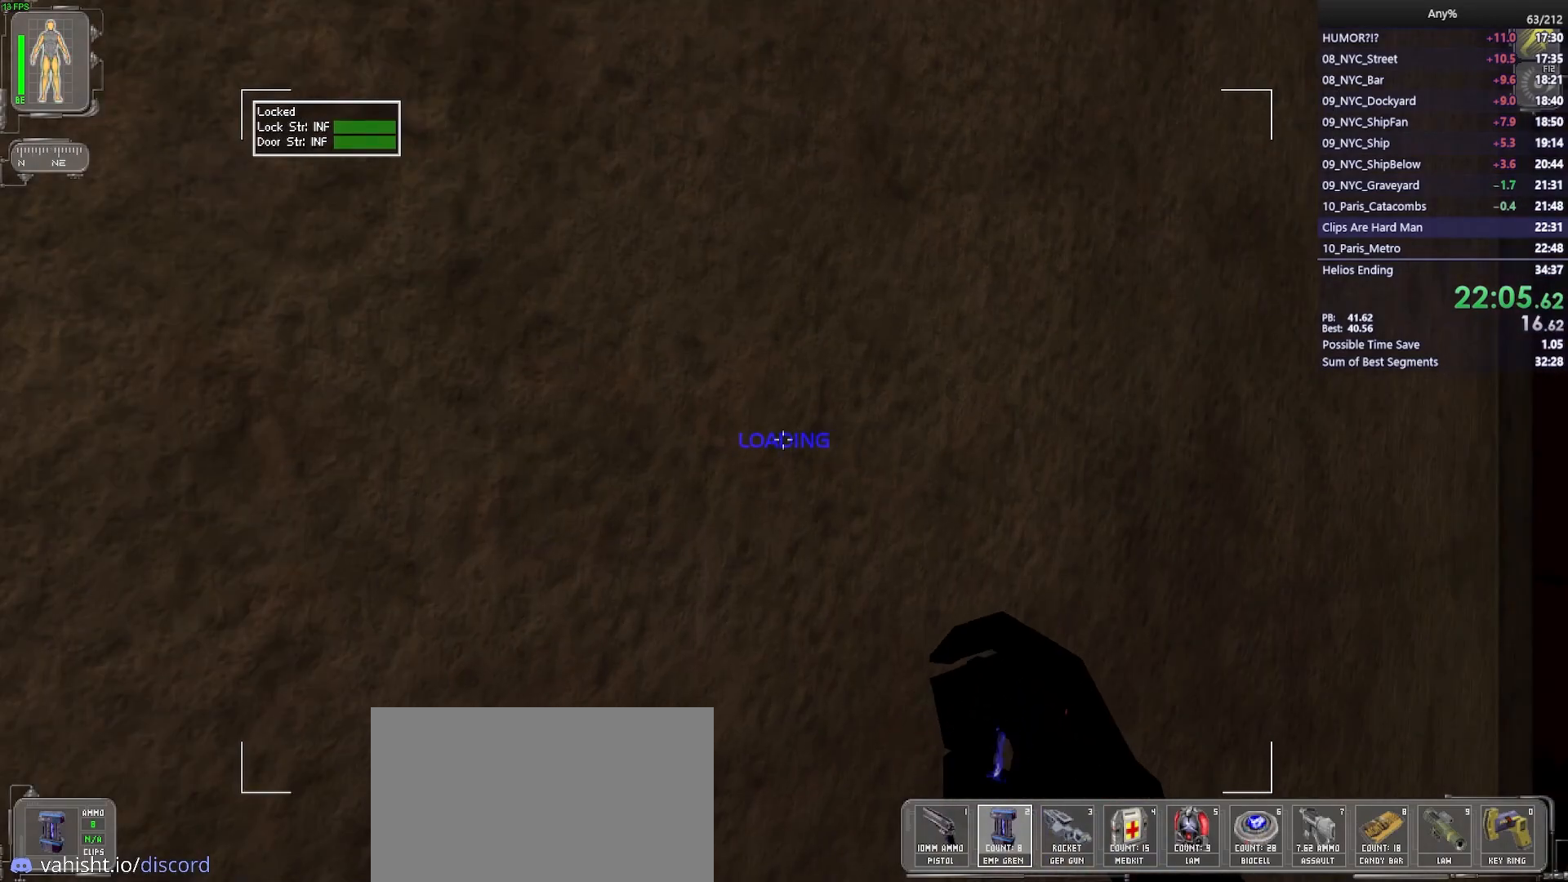
{"keys": ["ctrl"], "mouse": [], "events": []}
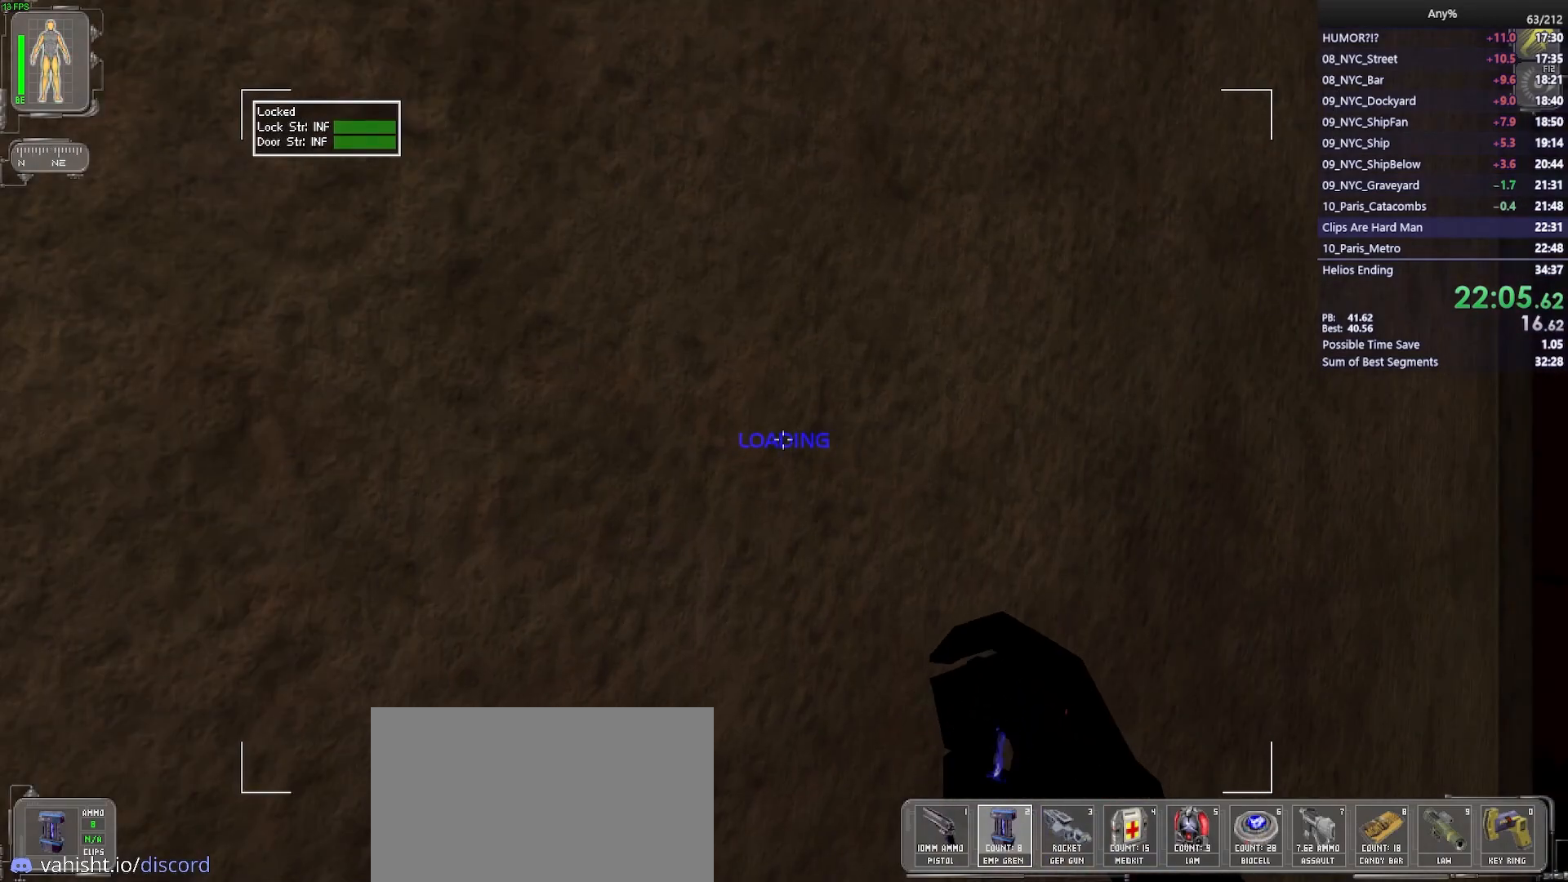
{"keys": ["ctrl"], "mouse": [], "events": []}
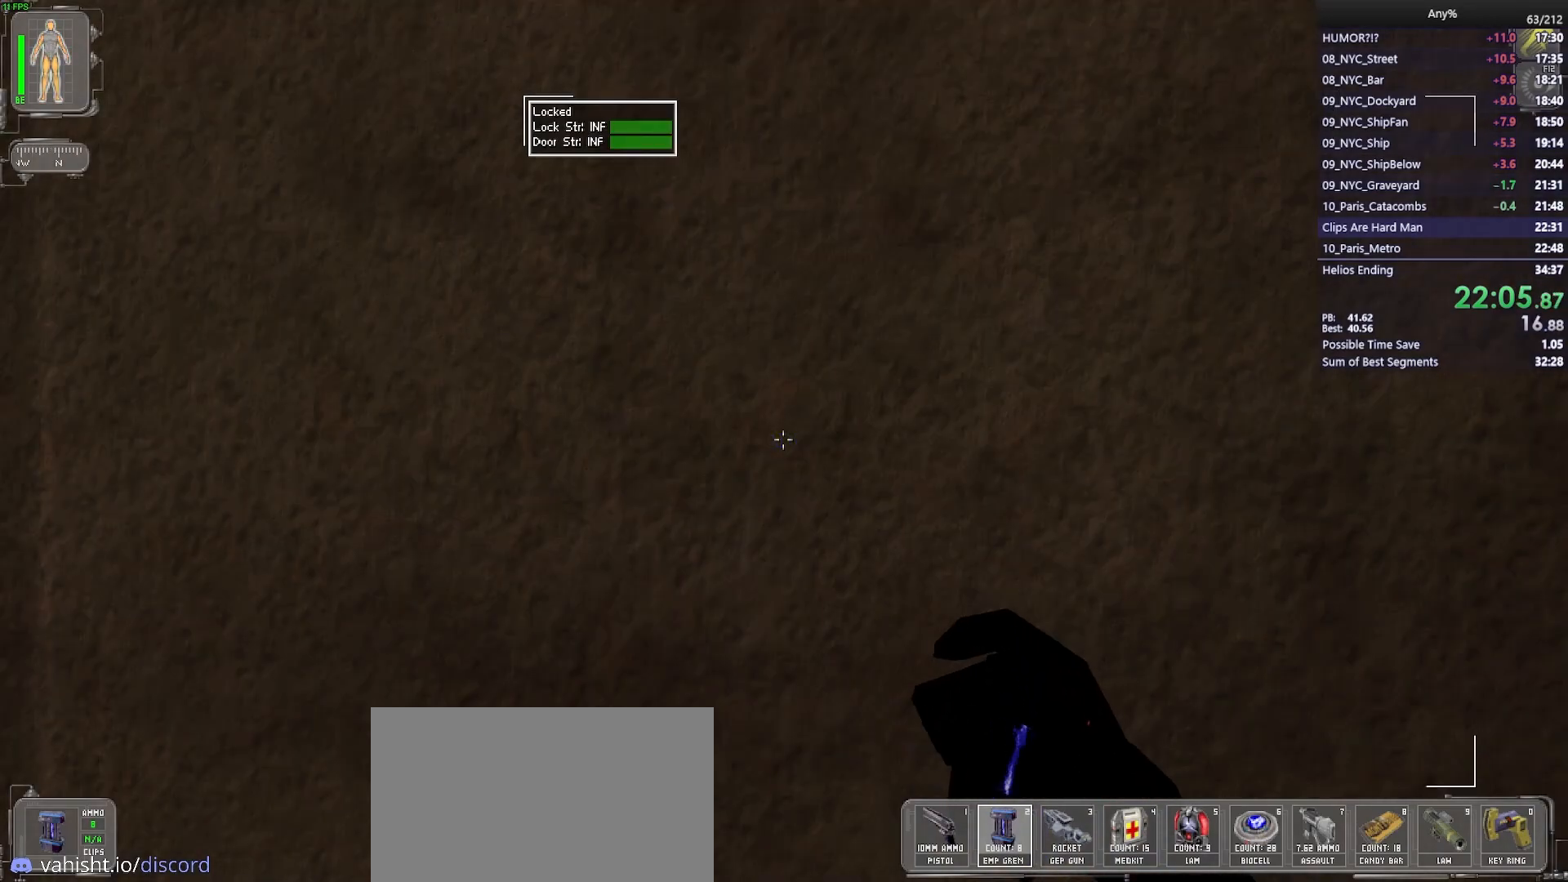
{"keys": ["ctrl"], "mouse": [], "events": []}
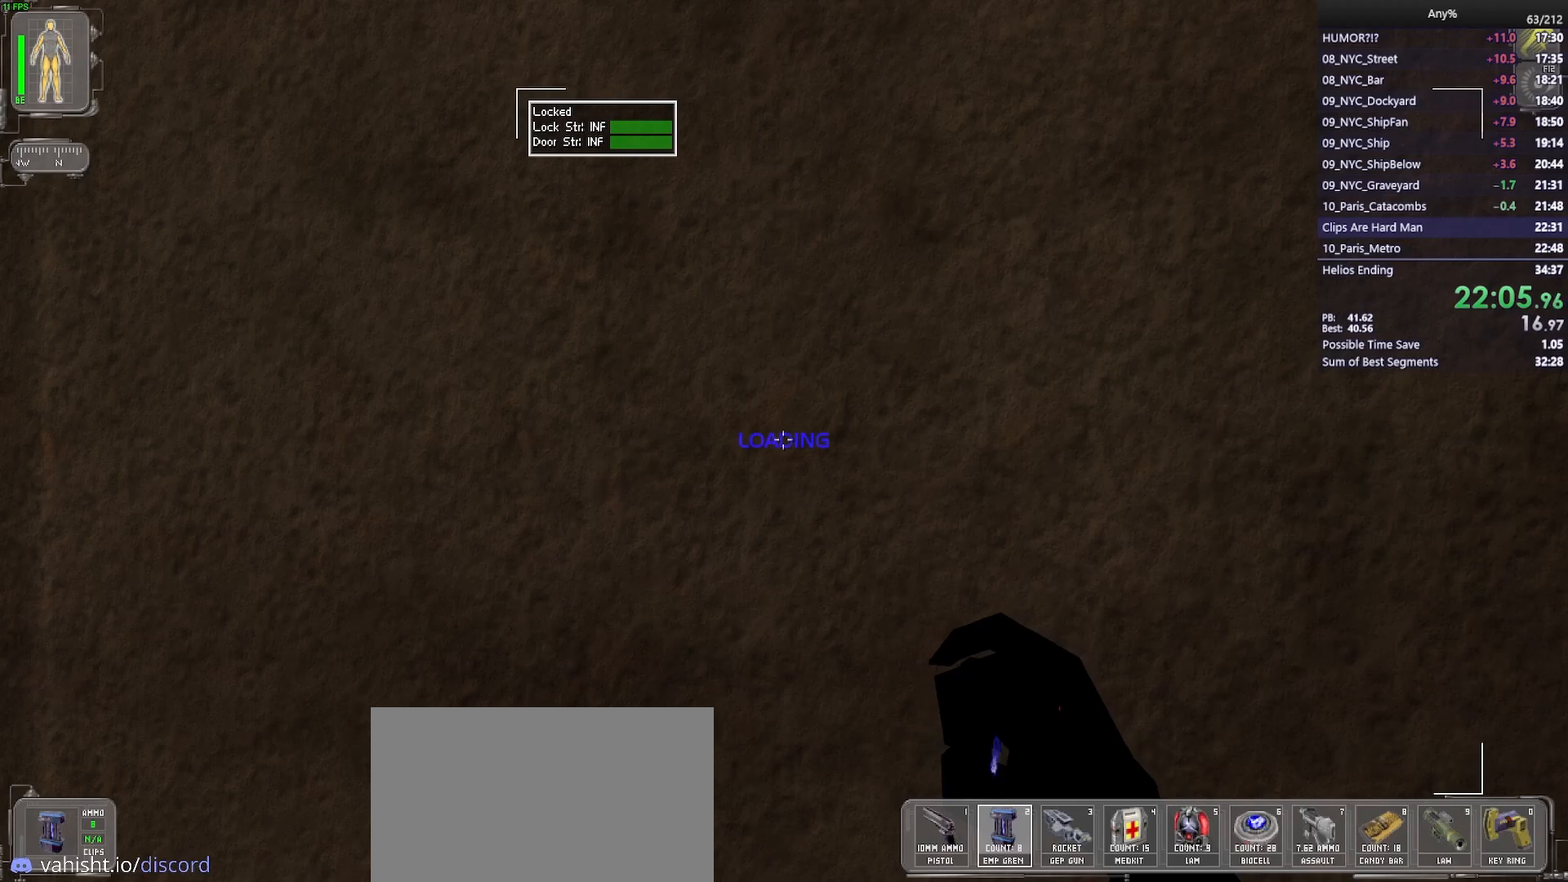
{"keys": ["ctrl"], "mouse": [], "events": []}
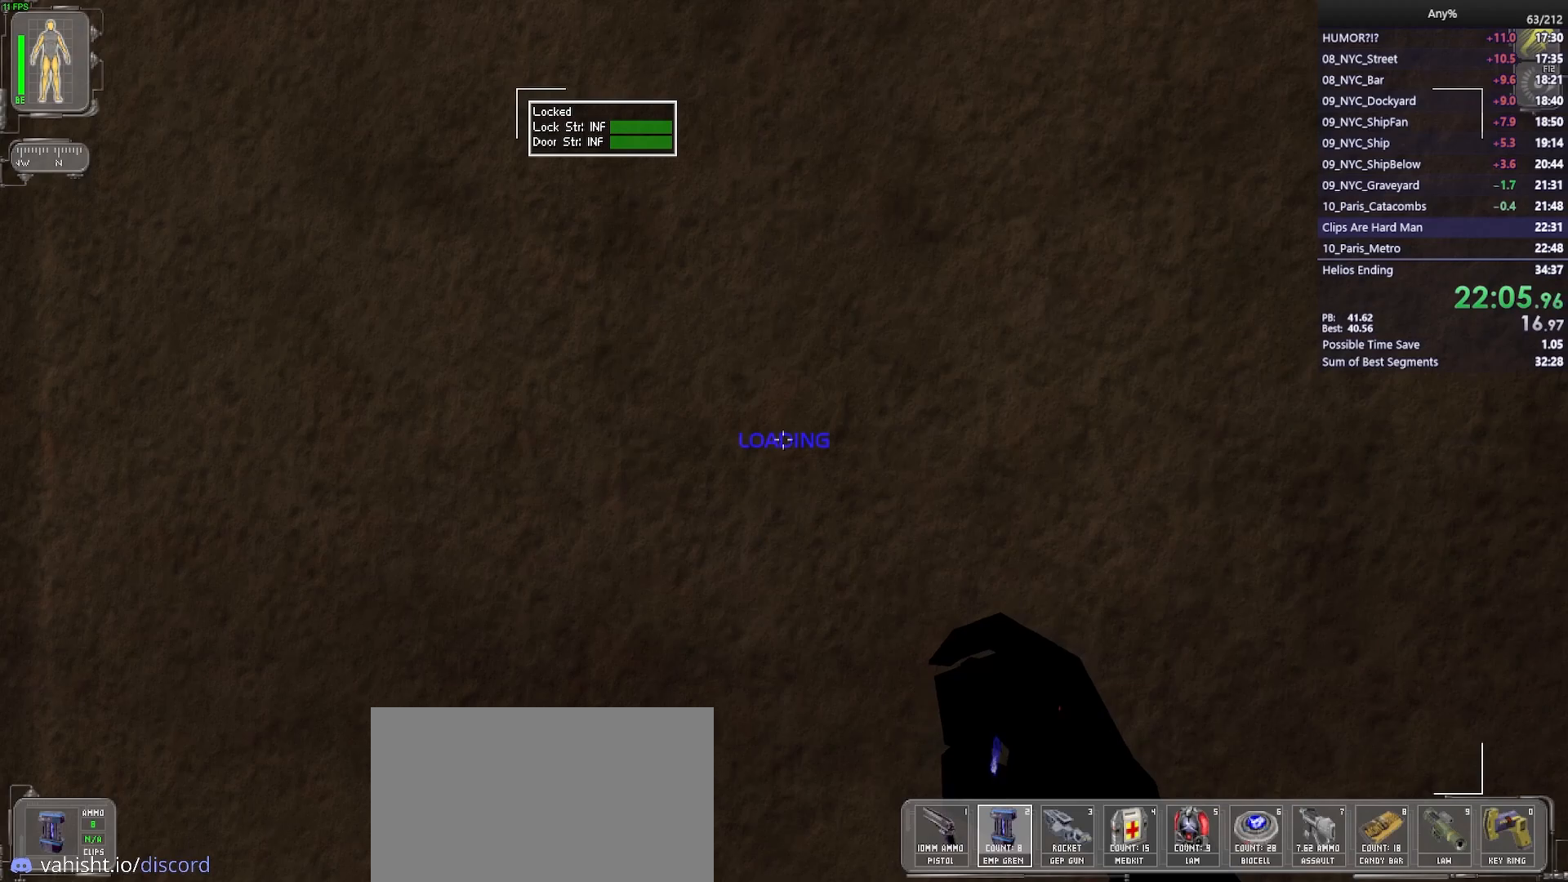
{"keys": ["ctrl"], "mouse": [], "events": []}
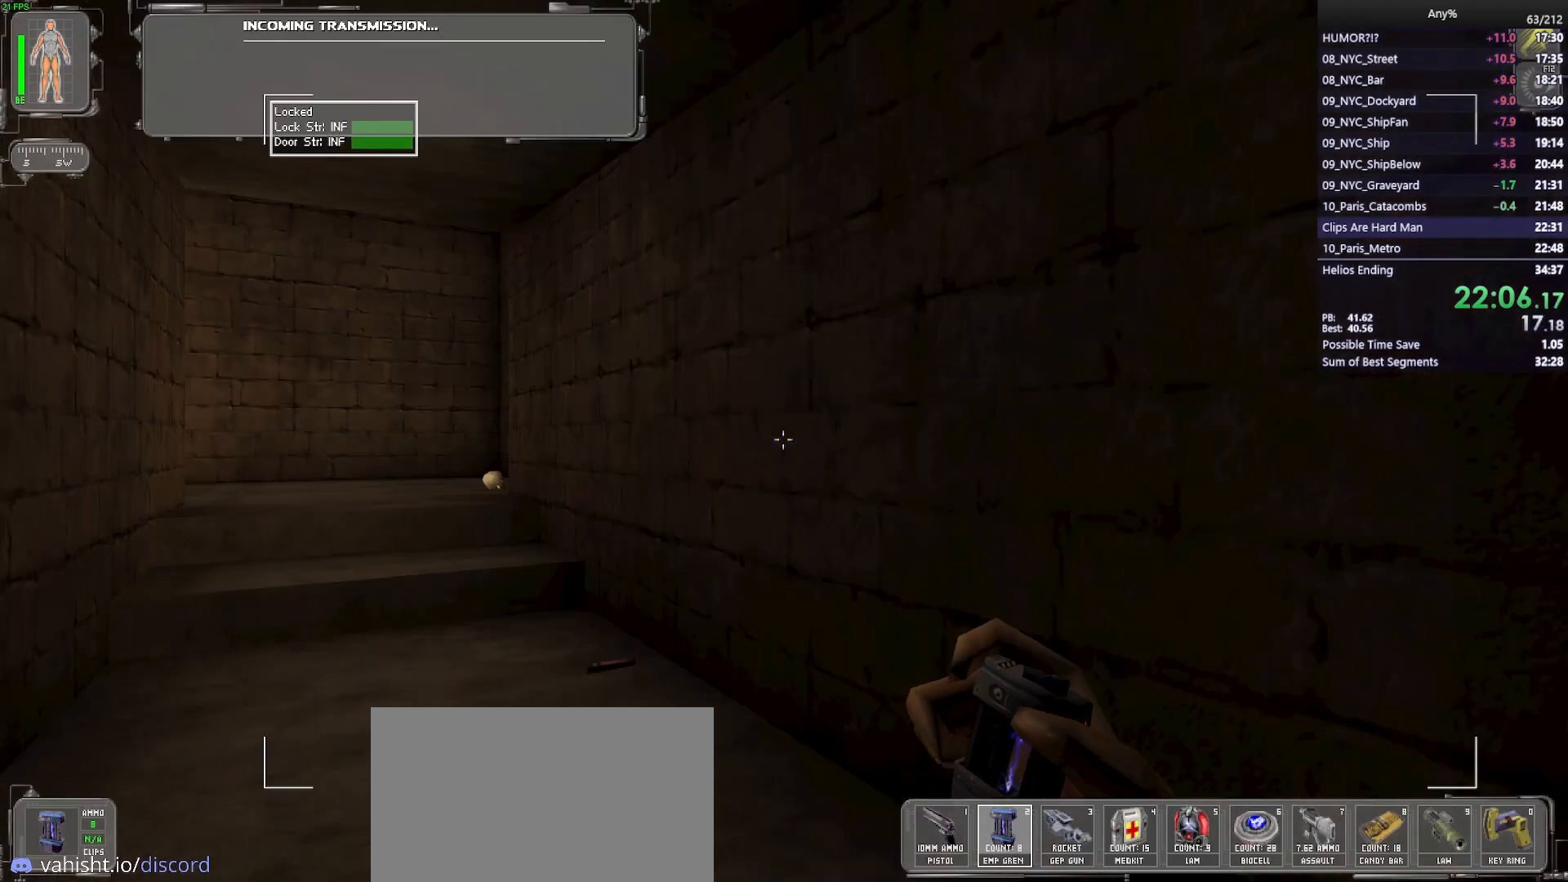
{"keys": ["ctrl"], "mouse": [], "events": []}
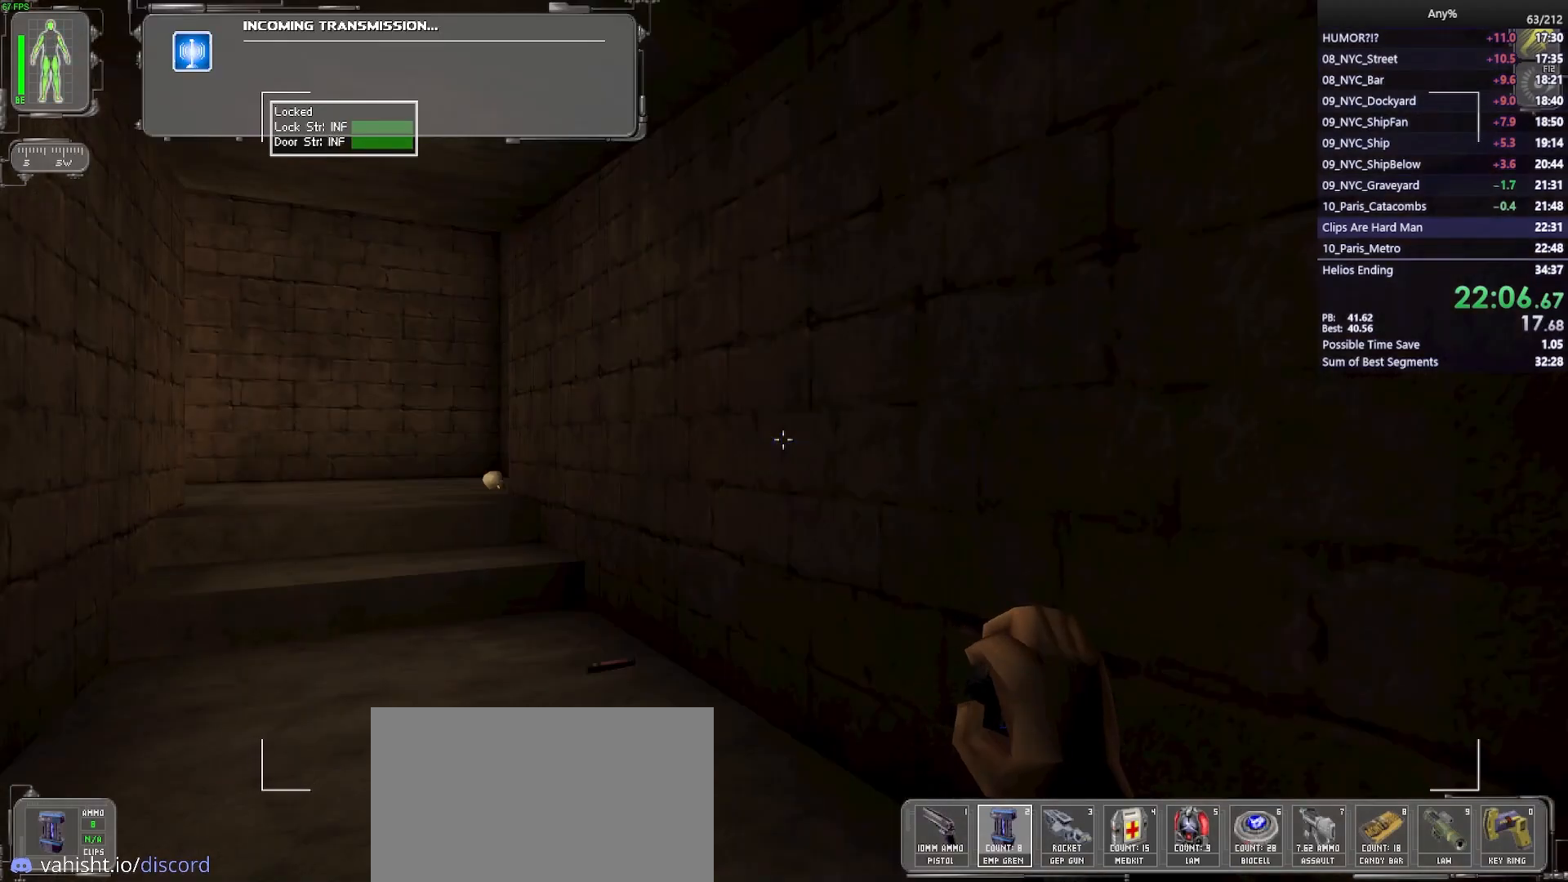
{"keys": ["ctrl", "d", "w"], "mouse": [], "events": [[150, "d", "down"], [250, "w", "down"]]}
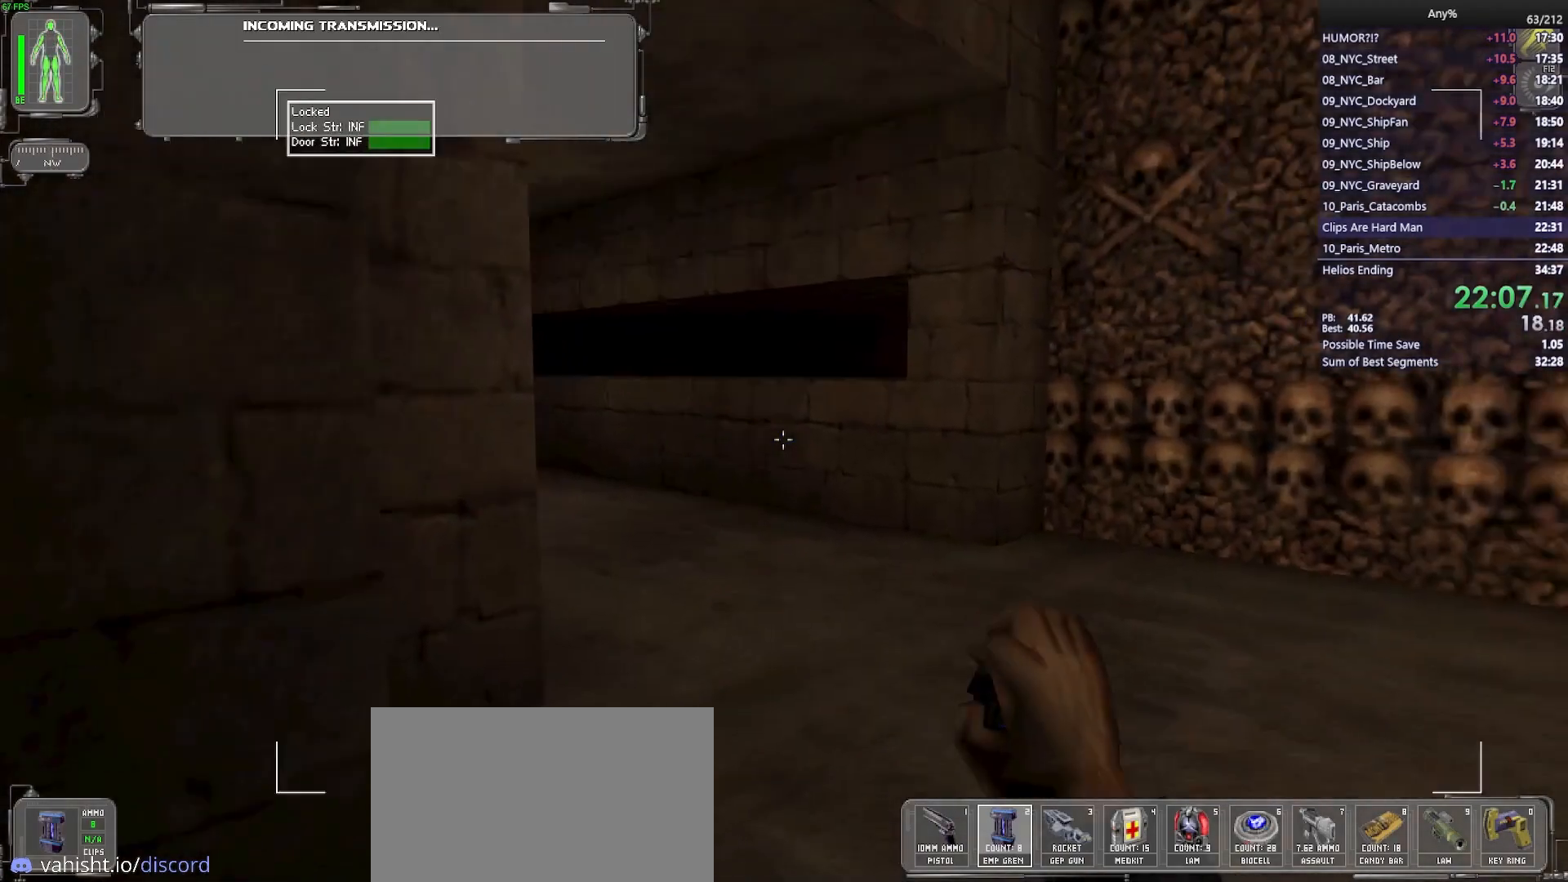
{"keys": ["w"], "mouse": [], "events": [[217, "ctrl", "up"], [217, "d", "up"]]}
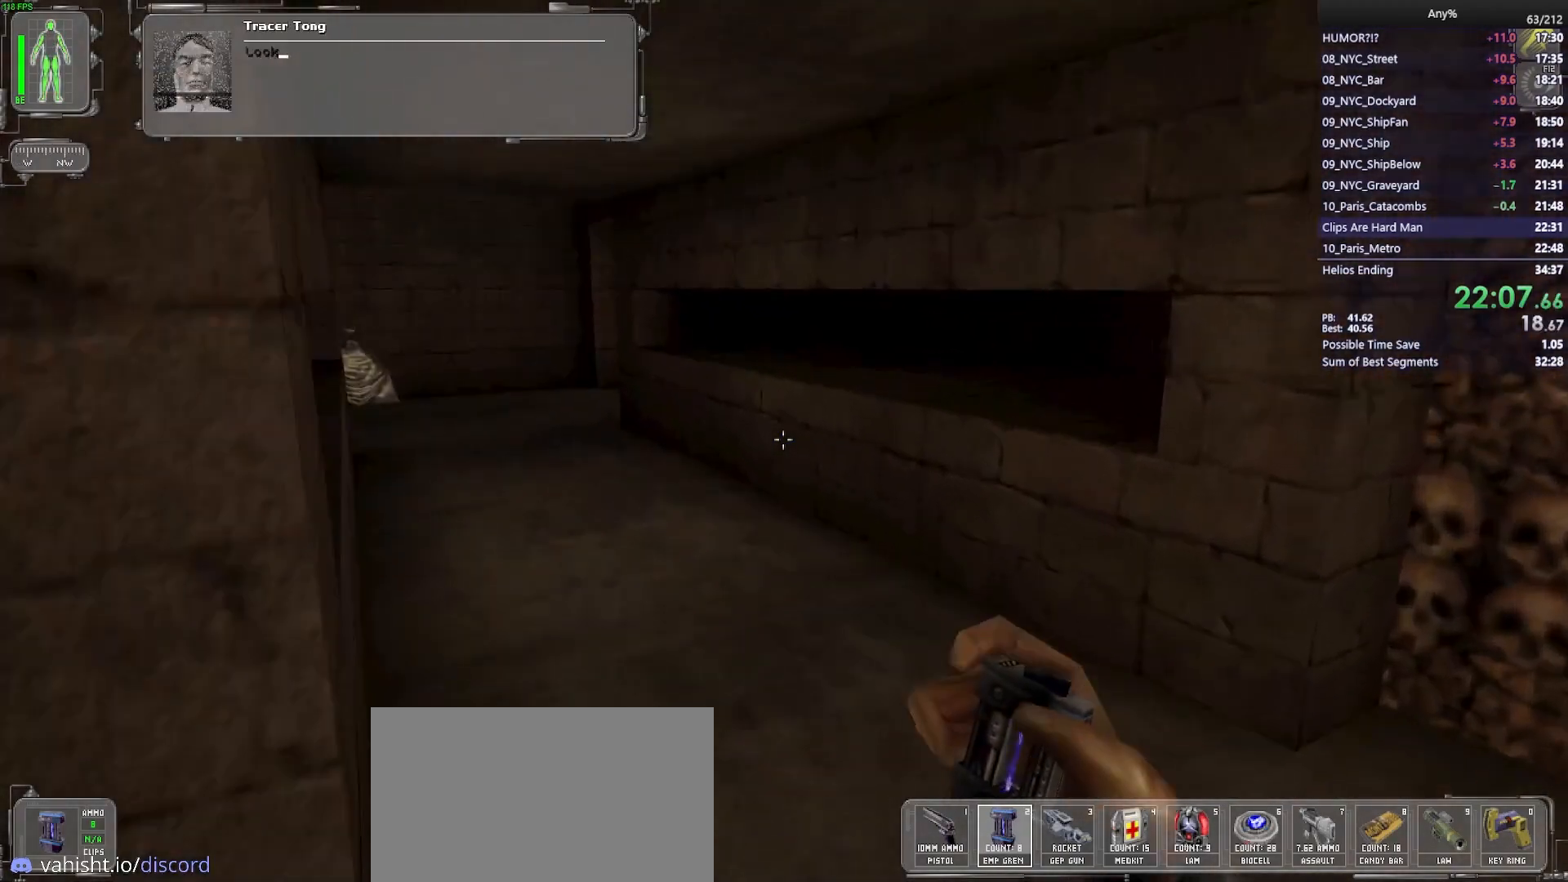
{"keys": ["a", "w"], "mouse": [], "events": [[183, "x", "down"], [283, "x", "up"], [367, "a", "down"]]}
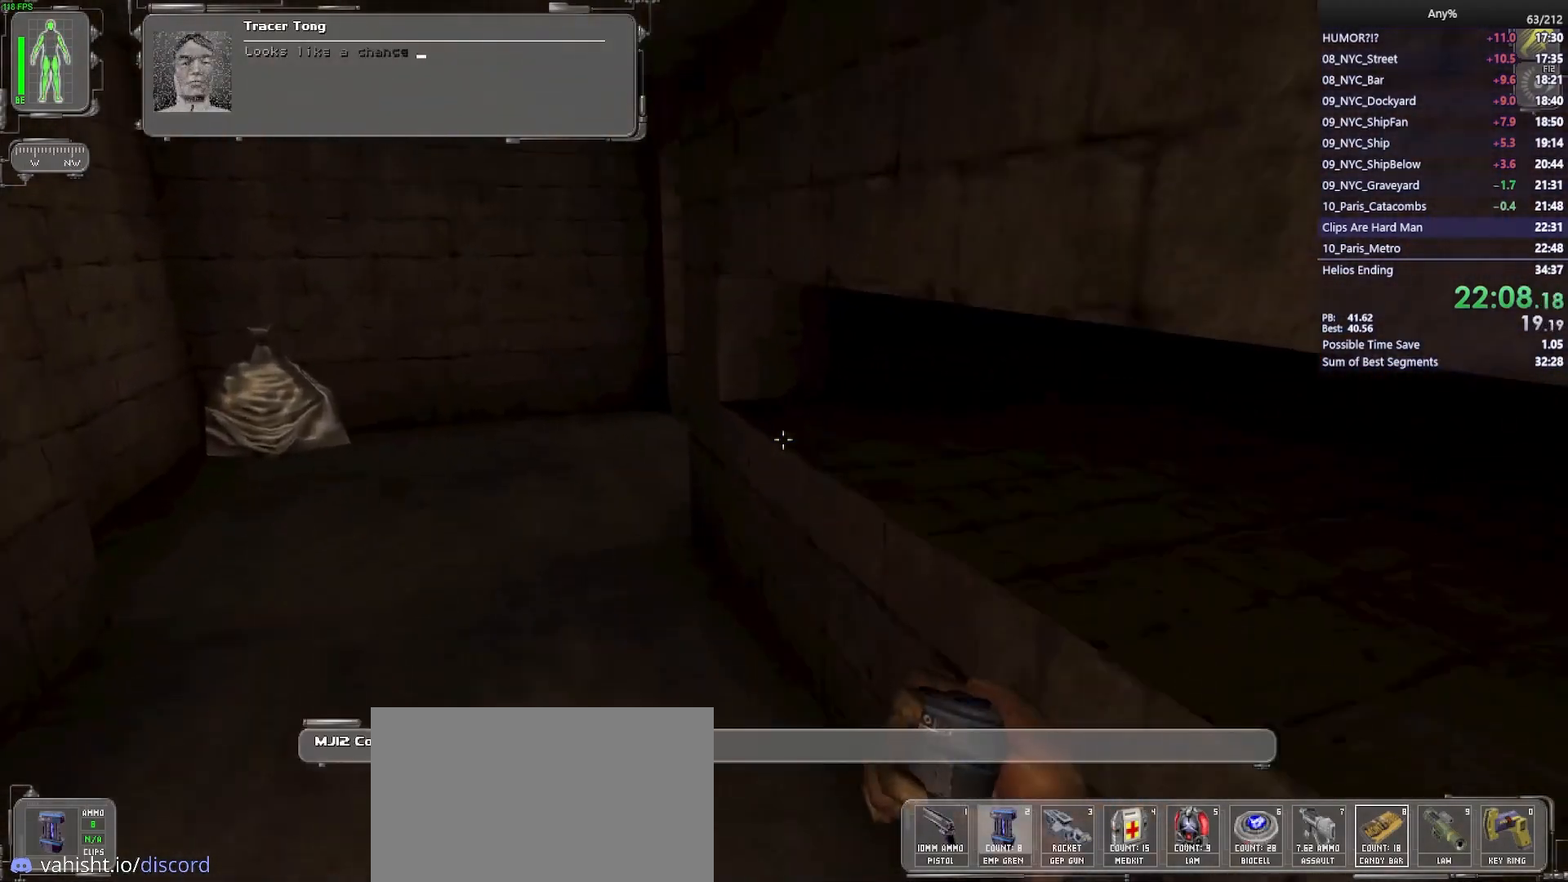
{"keys": ["w"], "mouse": [], "events": [[67, "a", "up"], [150, "a", "down"], [383, "a", "up"]]}
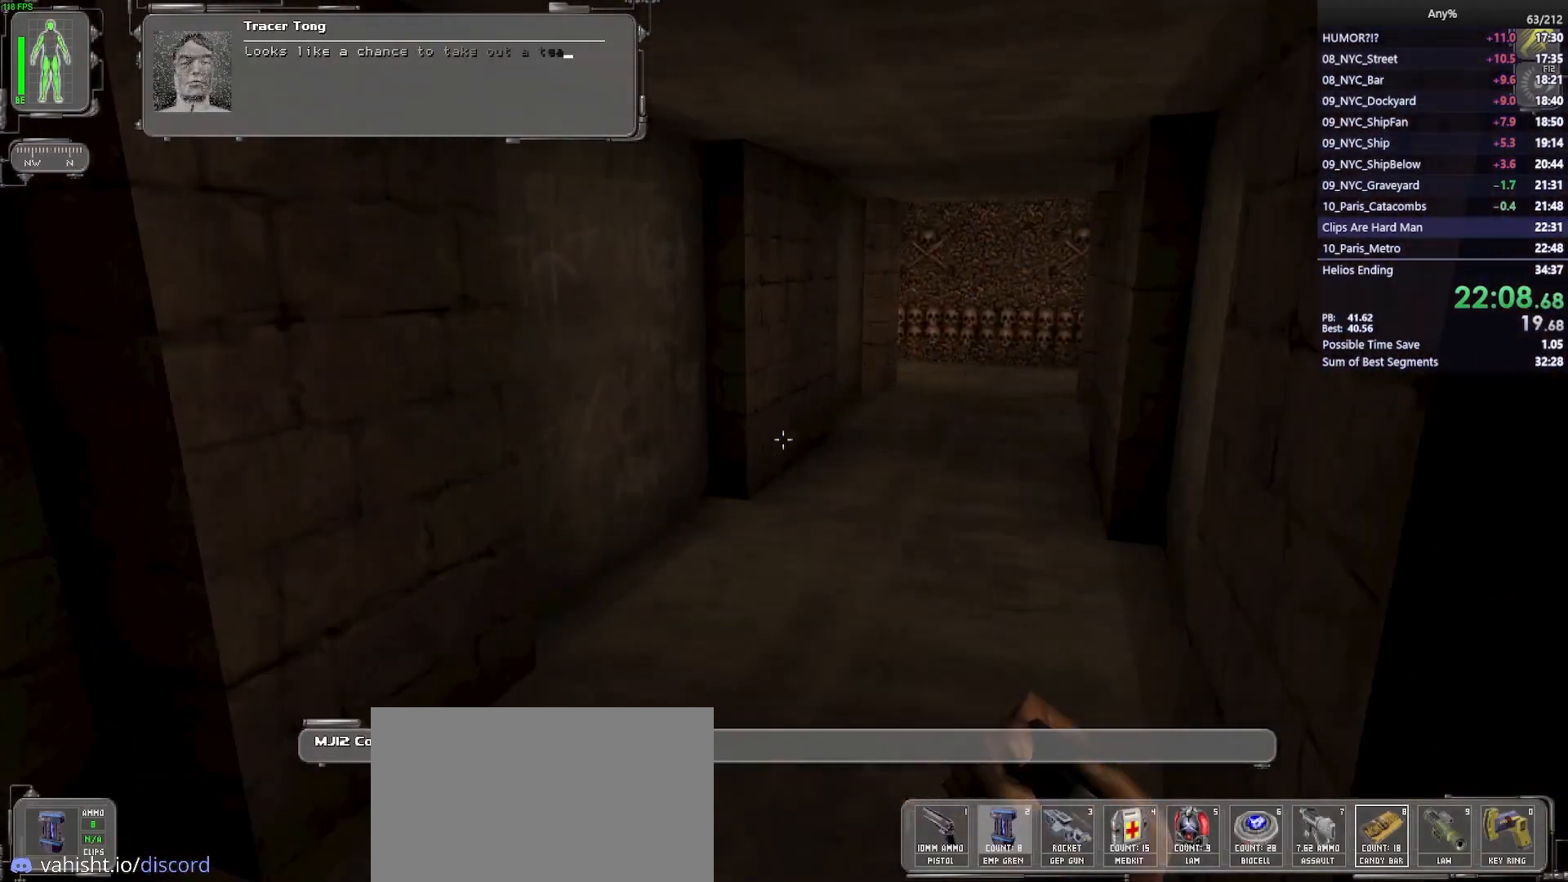
{"keys": ["w"], "mouse": ["left"], "events": [[450, "mouse_left", "down"]]}
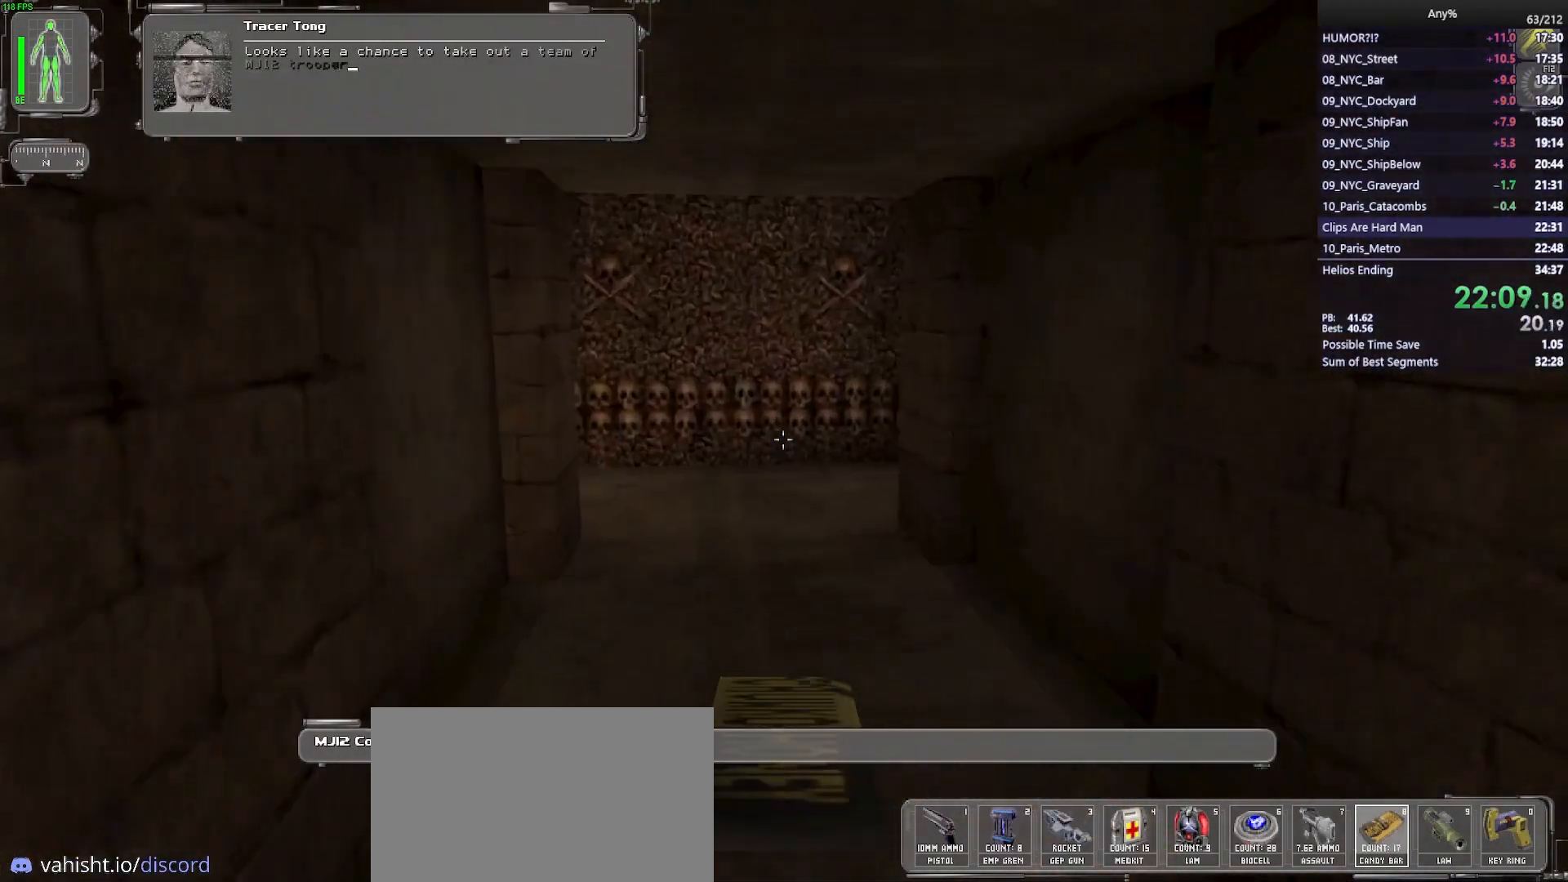
{"keys": ["w"], "mouse": [], "events": [[83, "mouse_left", "up"], [83, "mouse_right", "down"], [233, "mouse_right", "up"], [283, "a", "down"], [417, "a", "up"]]}
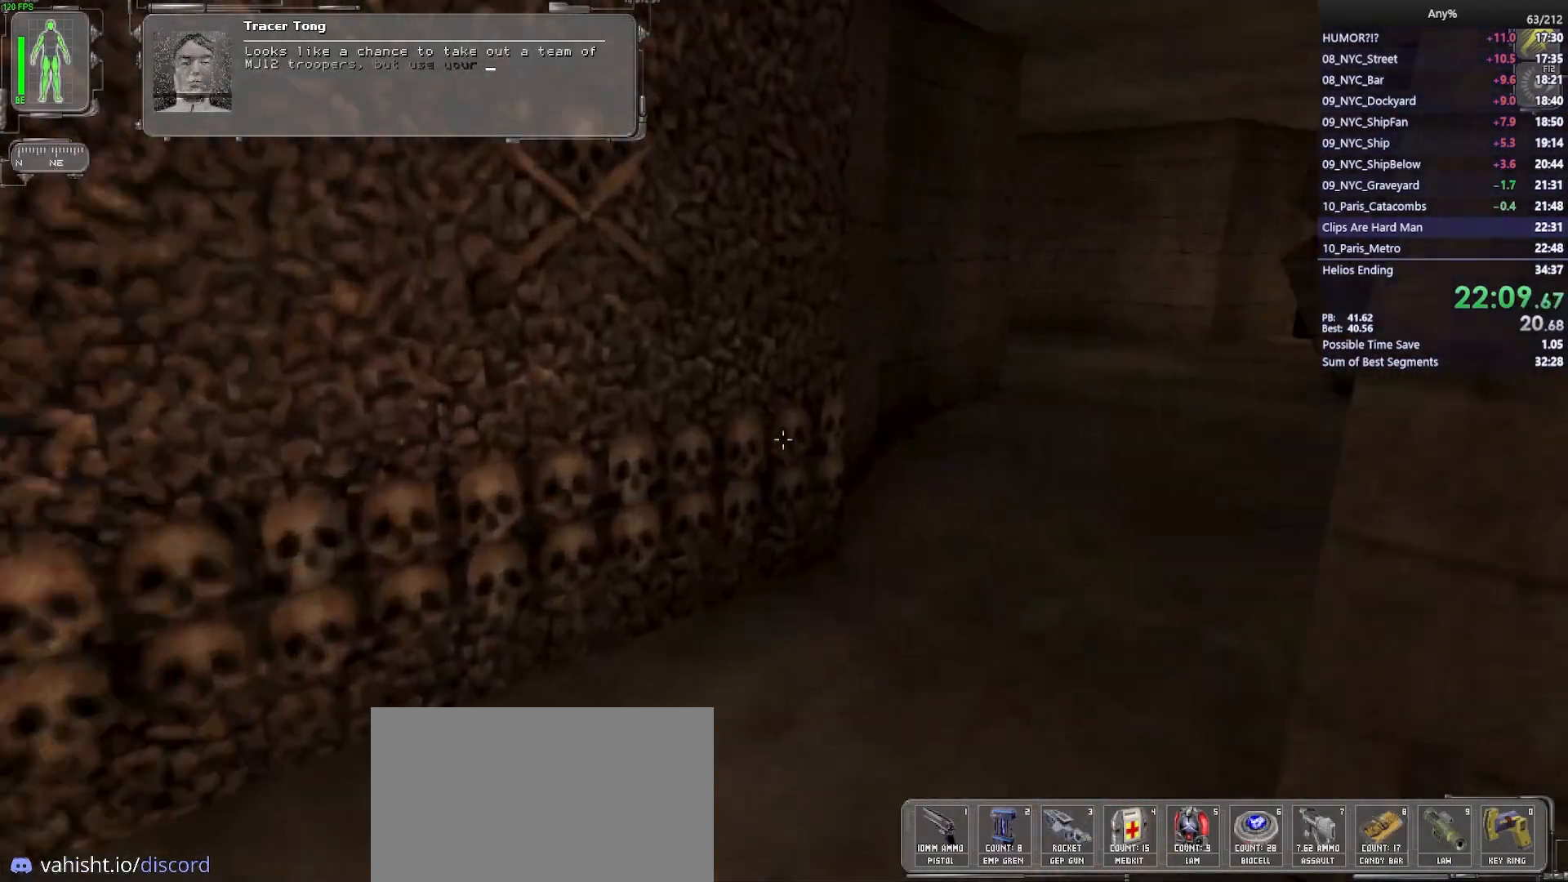
{"keys": ["w"], "mouse": [], "events": [[150, "d", "down"], [300, "d", "up"]]}
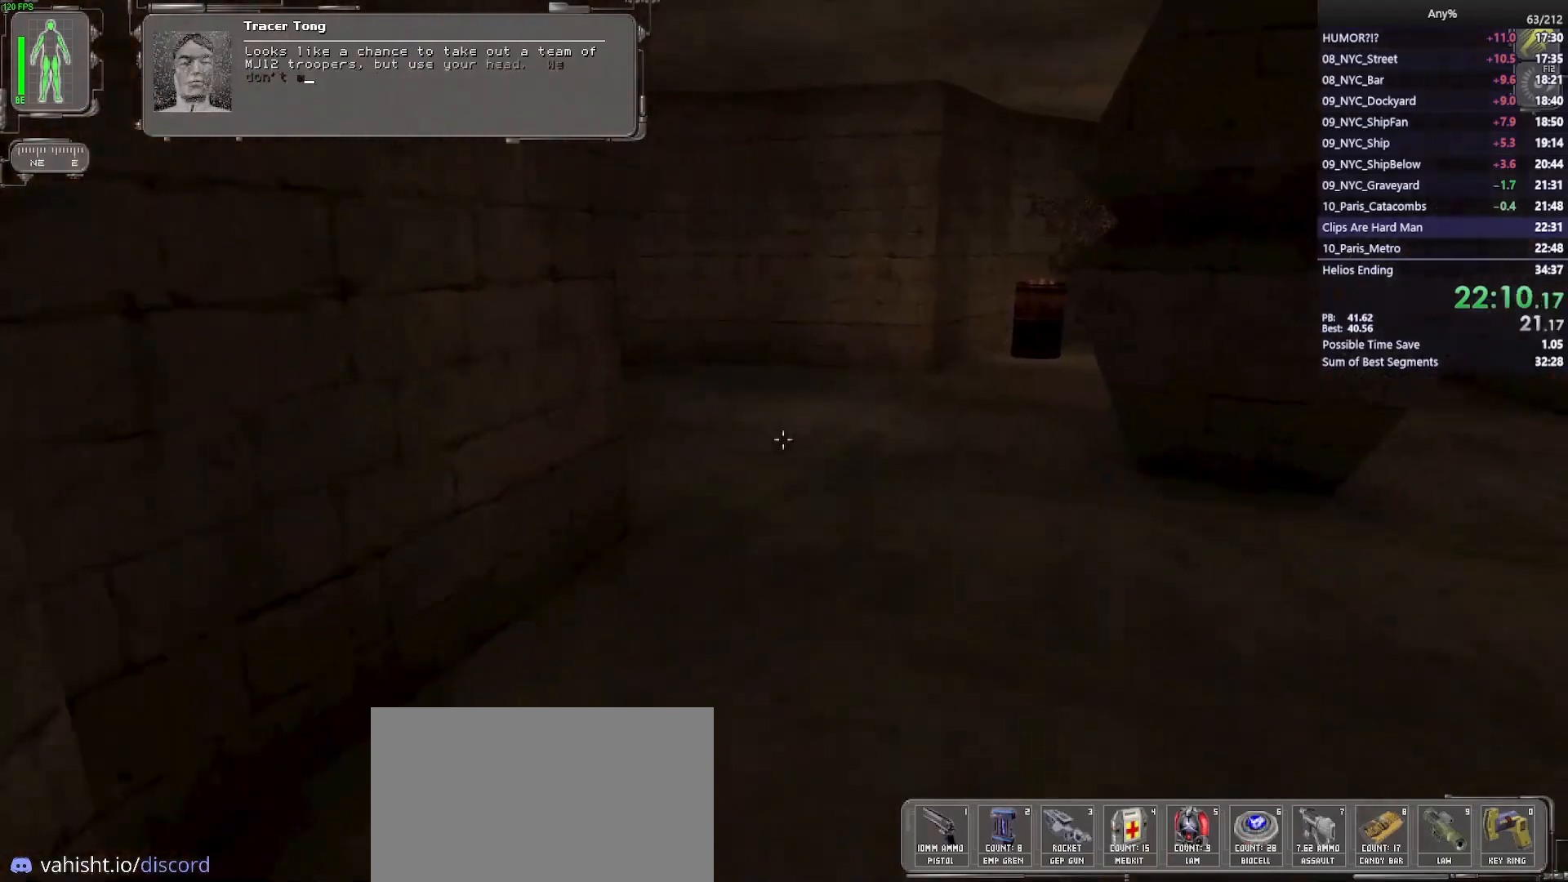
{"keys": ["d", "w"], "mouse": [], "events": [[217, "d", "down"], [350, "d", "up"], [500, "d", "down"]]}
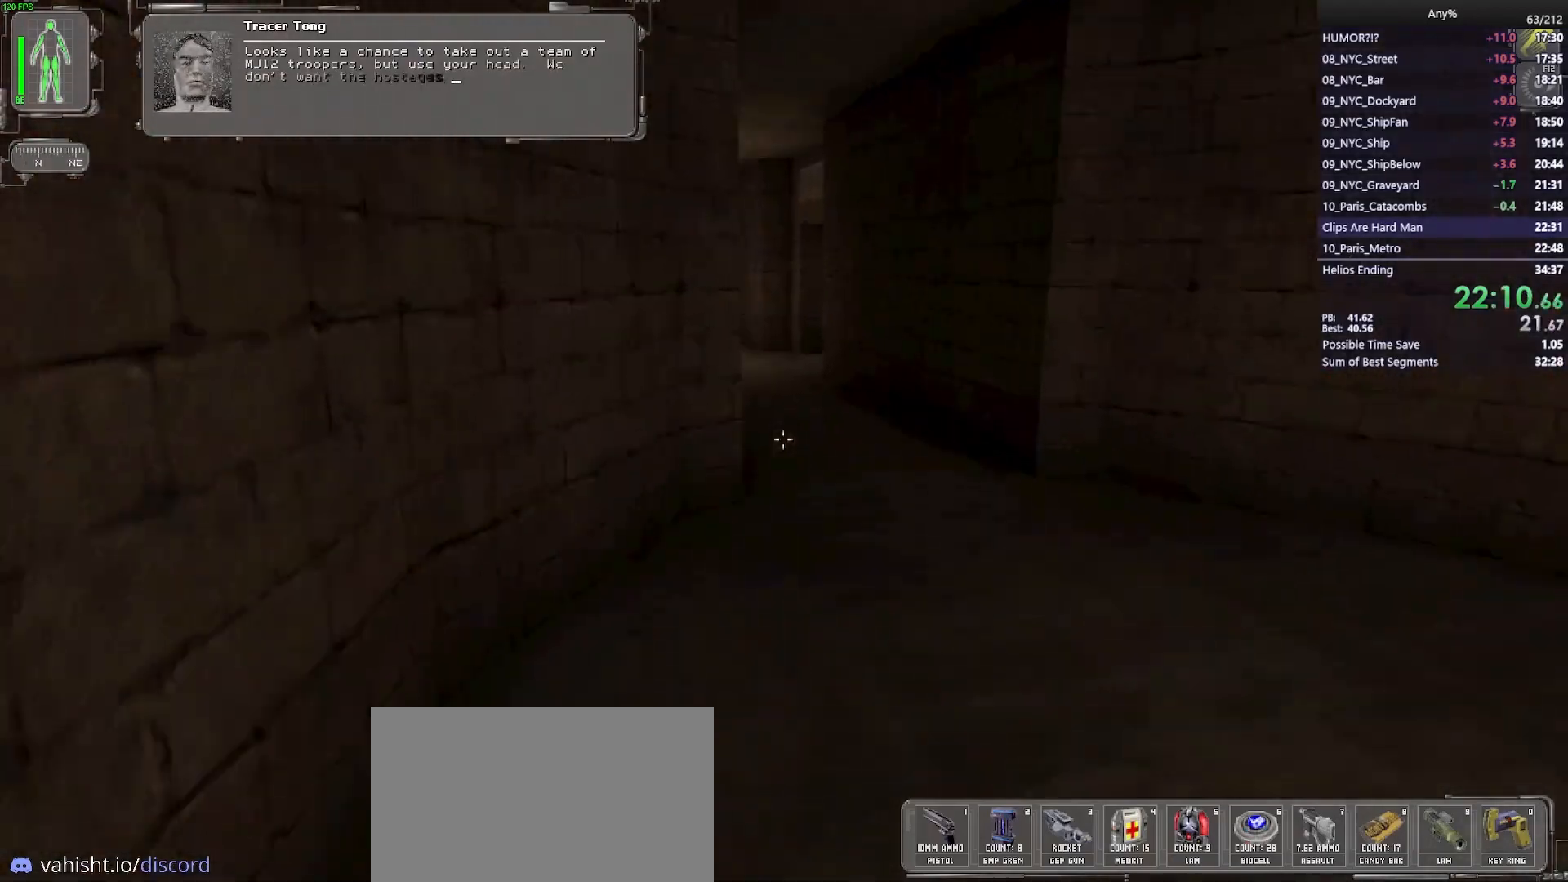
{"keys": ["w"], "mouse": [], "events": [[100, "d", "up"], [233, "d", "down"], [317, "d", "up"]]}
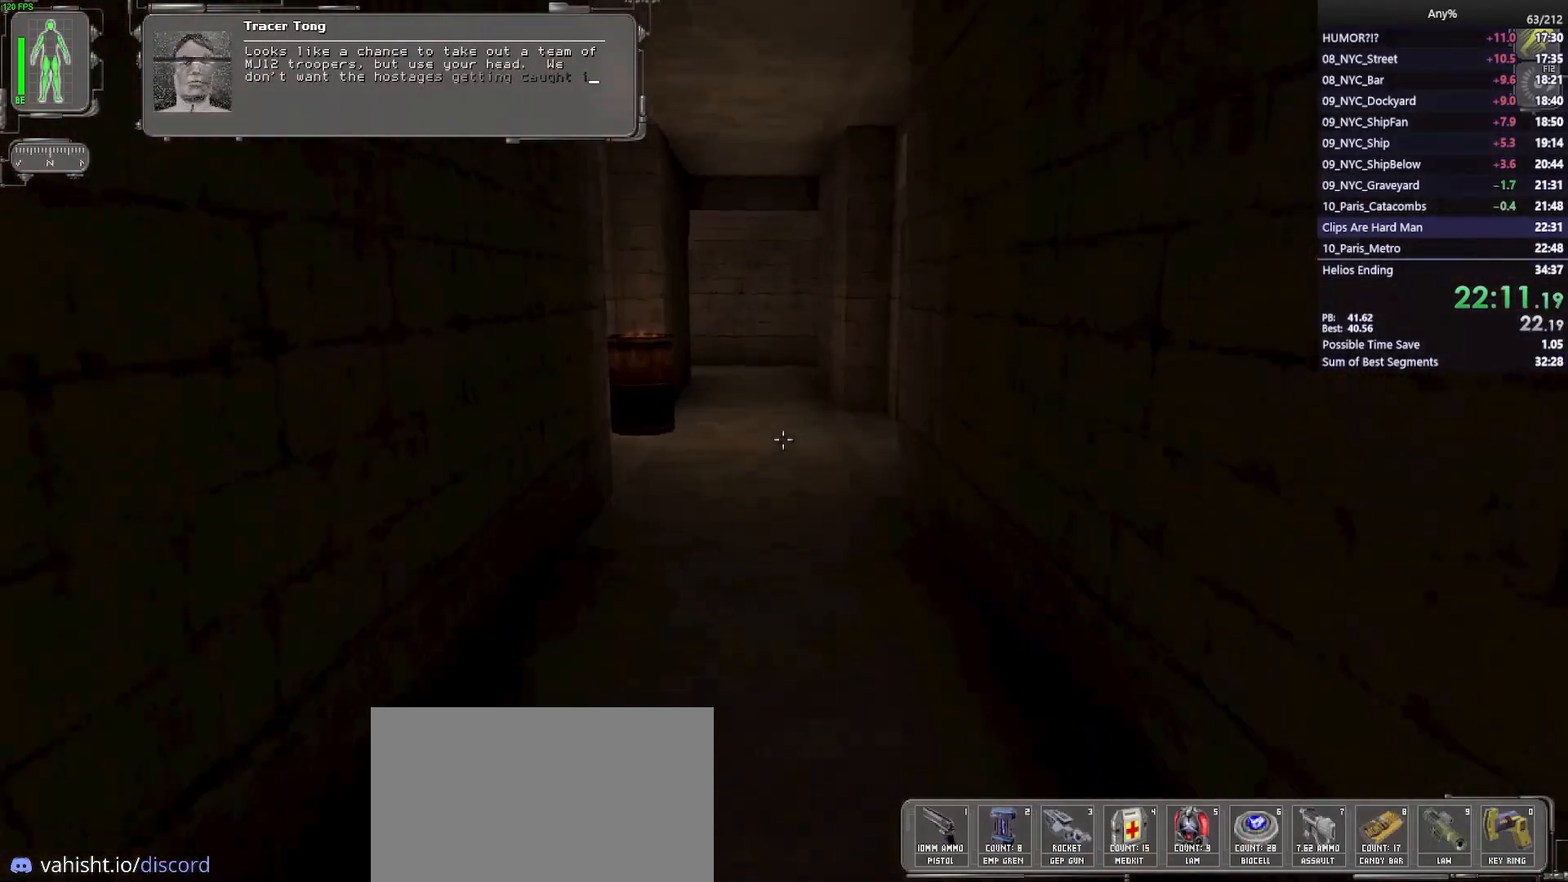
{"keys": ["w"], "mouse": [], "events": []}
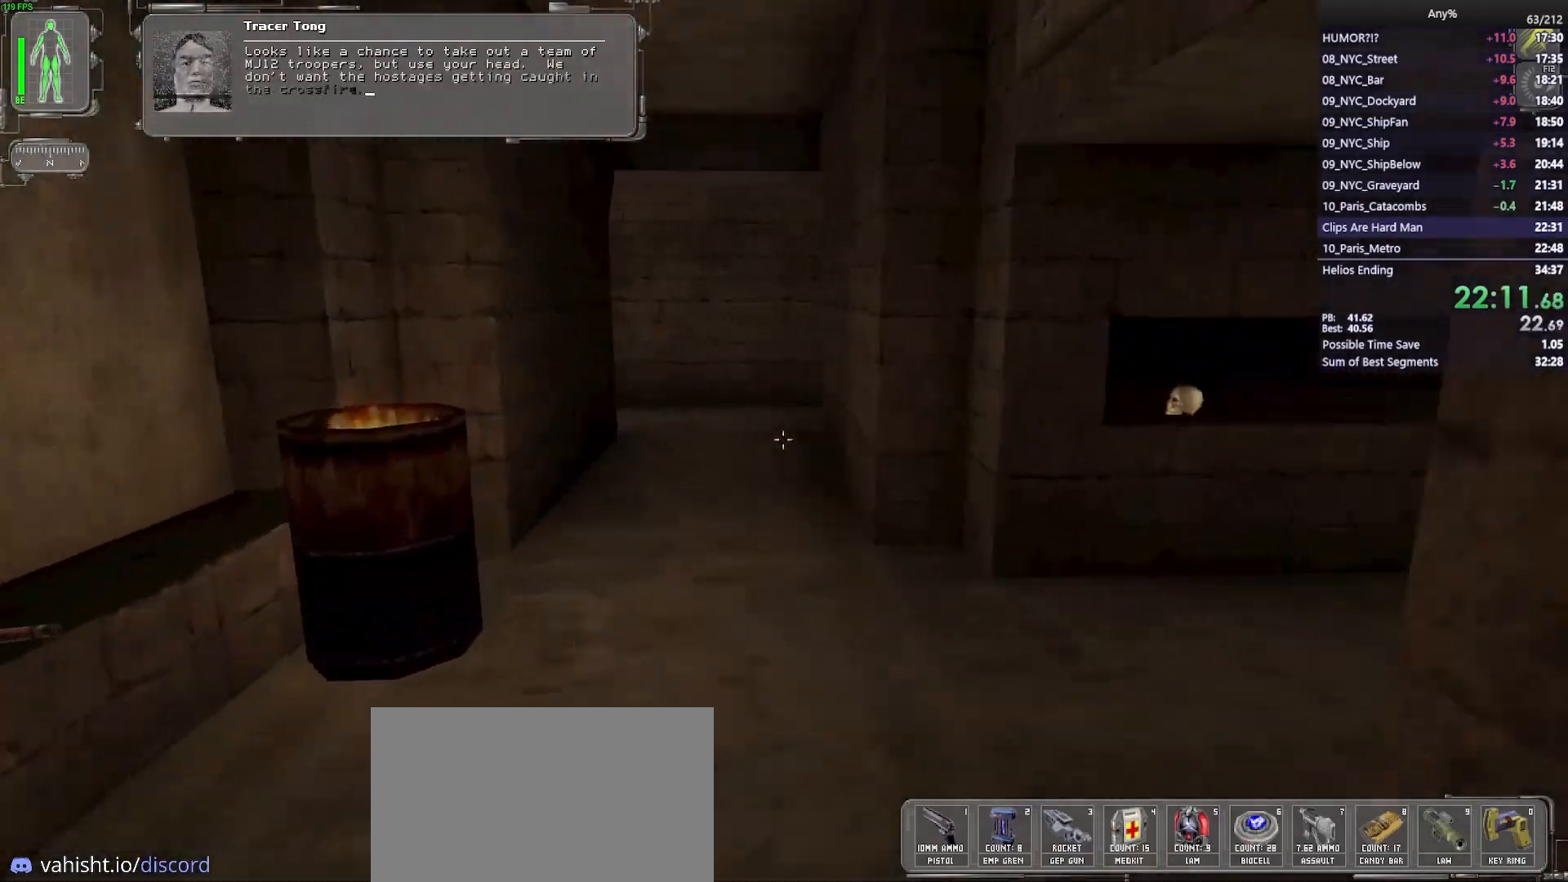
{"keys": ["w"], "mouse": ["right"], "events": [[267, "e", "down"], [350, "e", "up"], [400, "mouse_left", "down"], [500, "mouse_left", "up"], [500, "mouse_right", "down"]]}
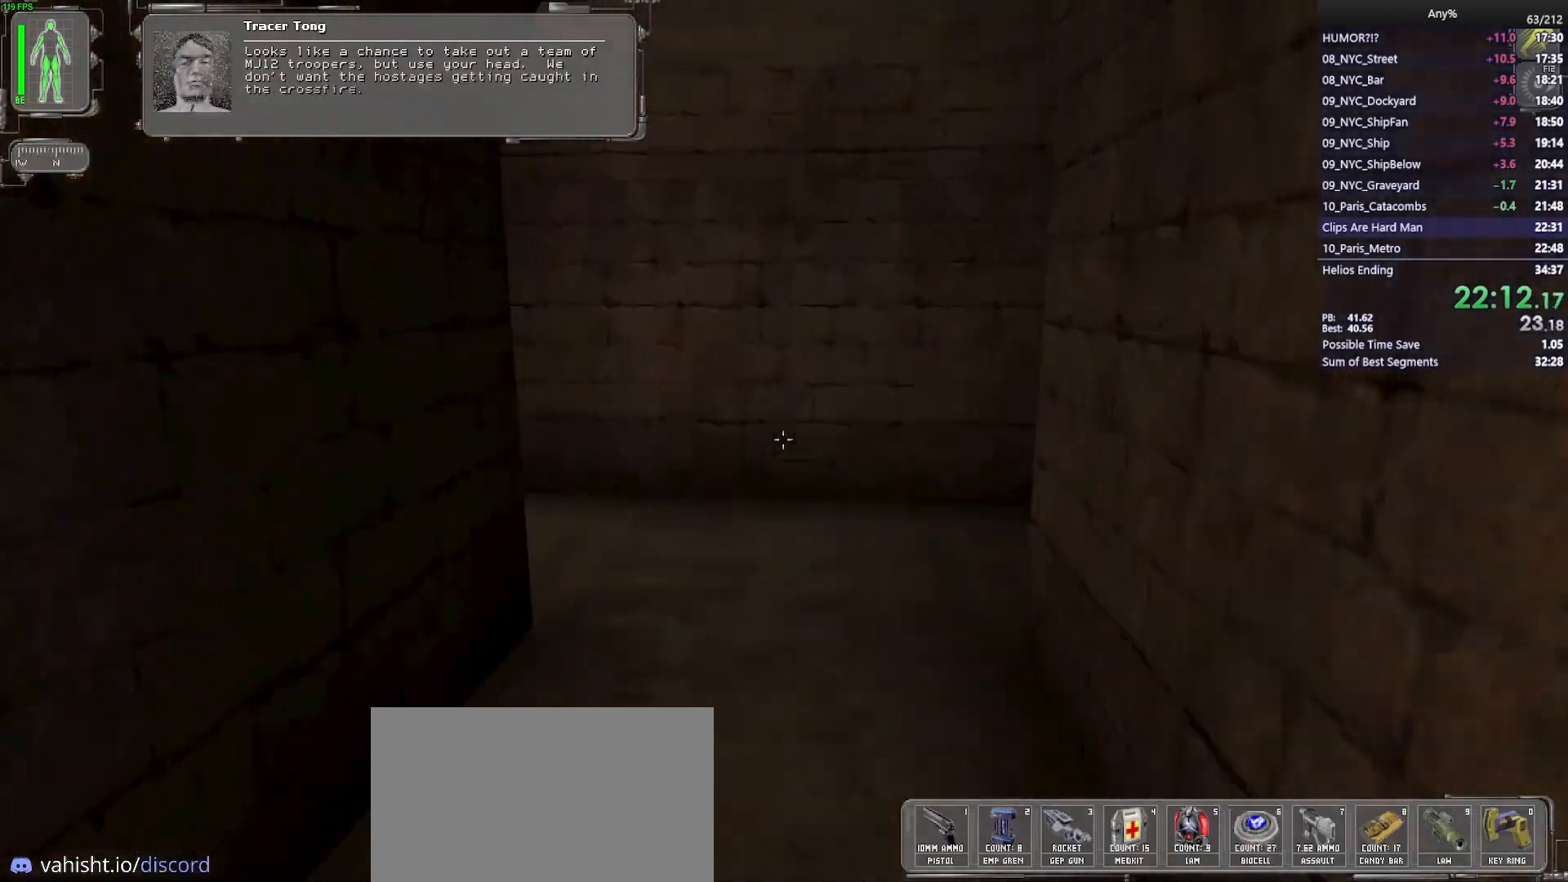
{"keys": ["a", "w"], "mouse": [], "events": [[83, "mouse_right", "up"], [417, "a", "down"]]}